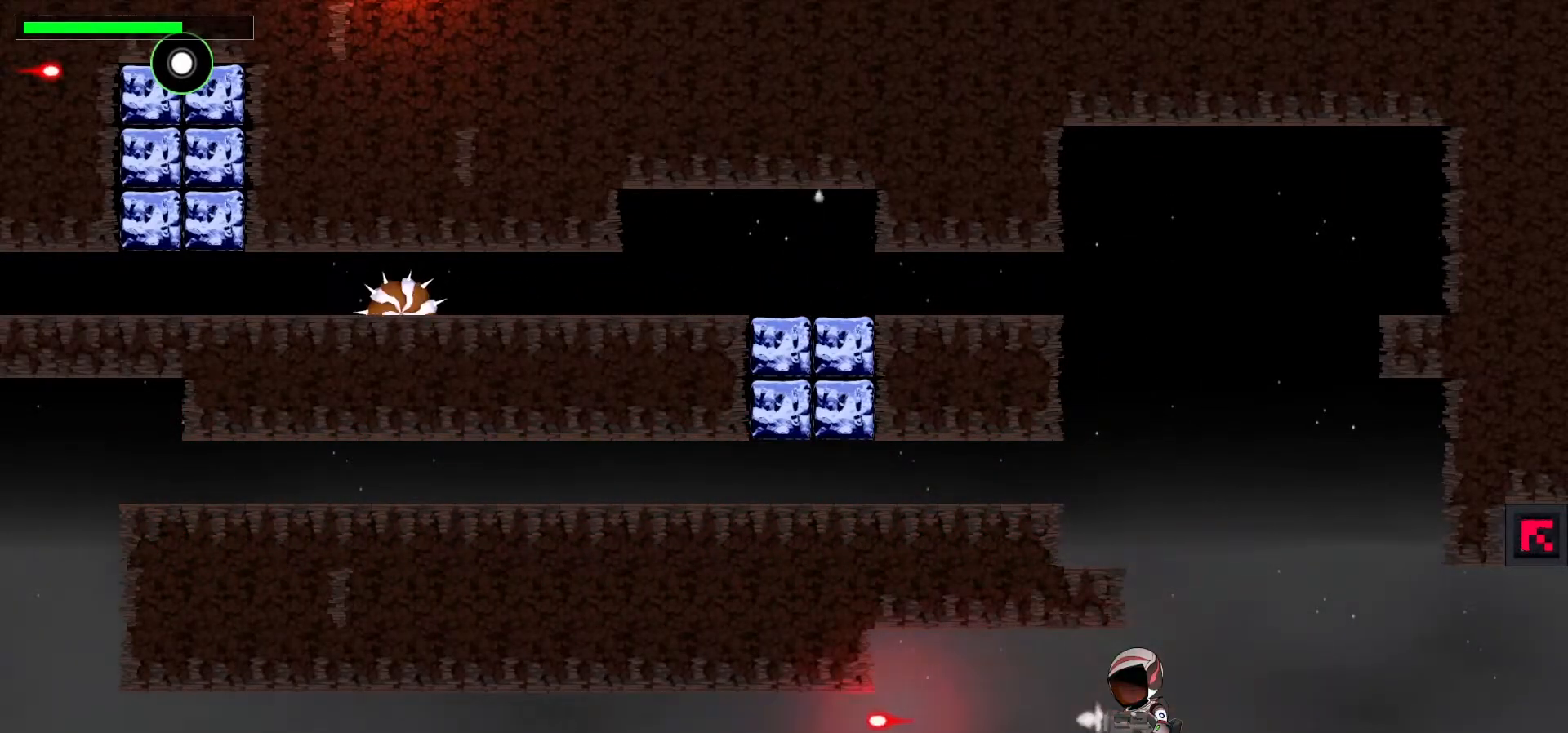
Gameplay with keyboard; each line is a JSON object with the keys held at the frame after it. "events" lists presses ("down") and releases ("up") of ".", "/", "0", "1", "2", "3", "4", "5", "6", "7", "8", "9", "a", "alt_l", "alt_r", "b", "backslash", "backspace", "c", "caps_lock", "comma", "ctrl_l", "ctrl_r", "d", "down", "e", "equals", "escape", "f", "f1", "f10", "f11", "f12", "f2", "f3", "f4", "f5", "f6", "f7", "f8", "f9", "g", "h", "i", "j", "k", "l", "lbracket", "left", "m", "minus", "n", "p", "q", "quote", "r", "rbracket", "return", "right", "s", "semicolon", "shift_l", "shift_r", "space", "super", "t", "tab", "tilde", "u", "up", "v", "w", "x", "y" and "z" between this image and that frame as [ms after this image, input, new state], when the widget could be followed in between. No other keys are recorded. Mouse input is not recorded. Not read: o.
{"keys": ["c", "down"], "events": [[117, "c", "down"], [250, "c", "up"], [467, "c", "down"]]}
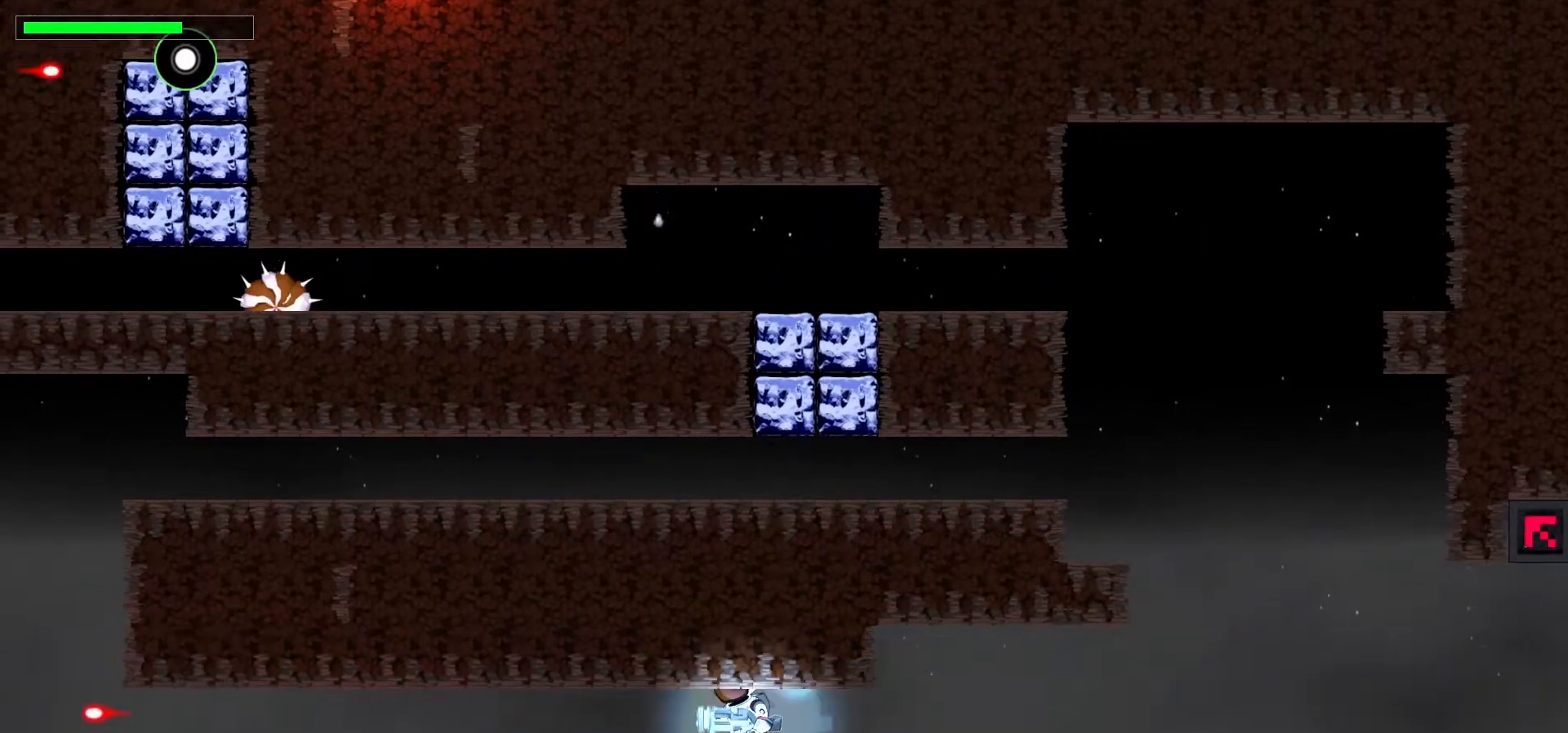
{"keys": ["c", "down"], "events": [[83, "c", "up"], [283, "c", "down"], [383, "c", "up"], [500, "c", "down"]]}
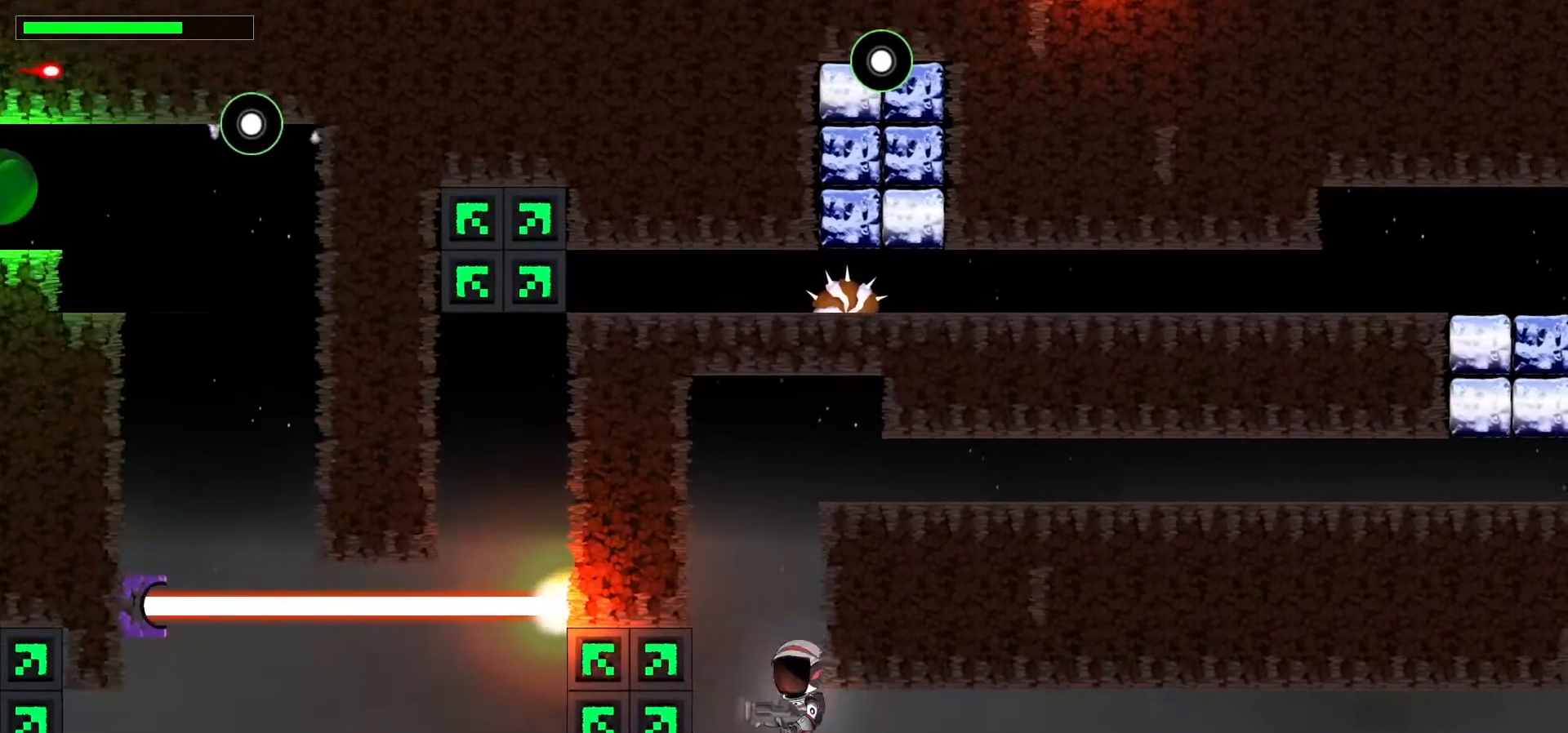
{"keys": ["up"], "events": [[117, "c", "up"], [200, "down", "up"], [300, "up", "down"]]}
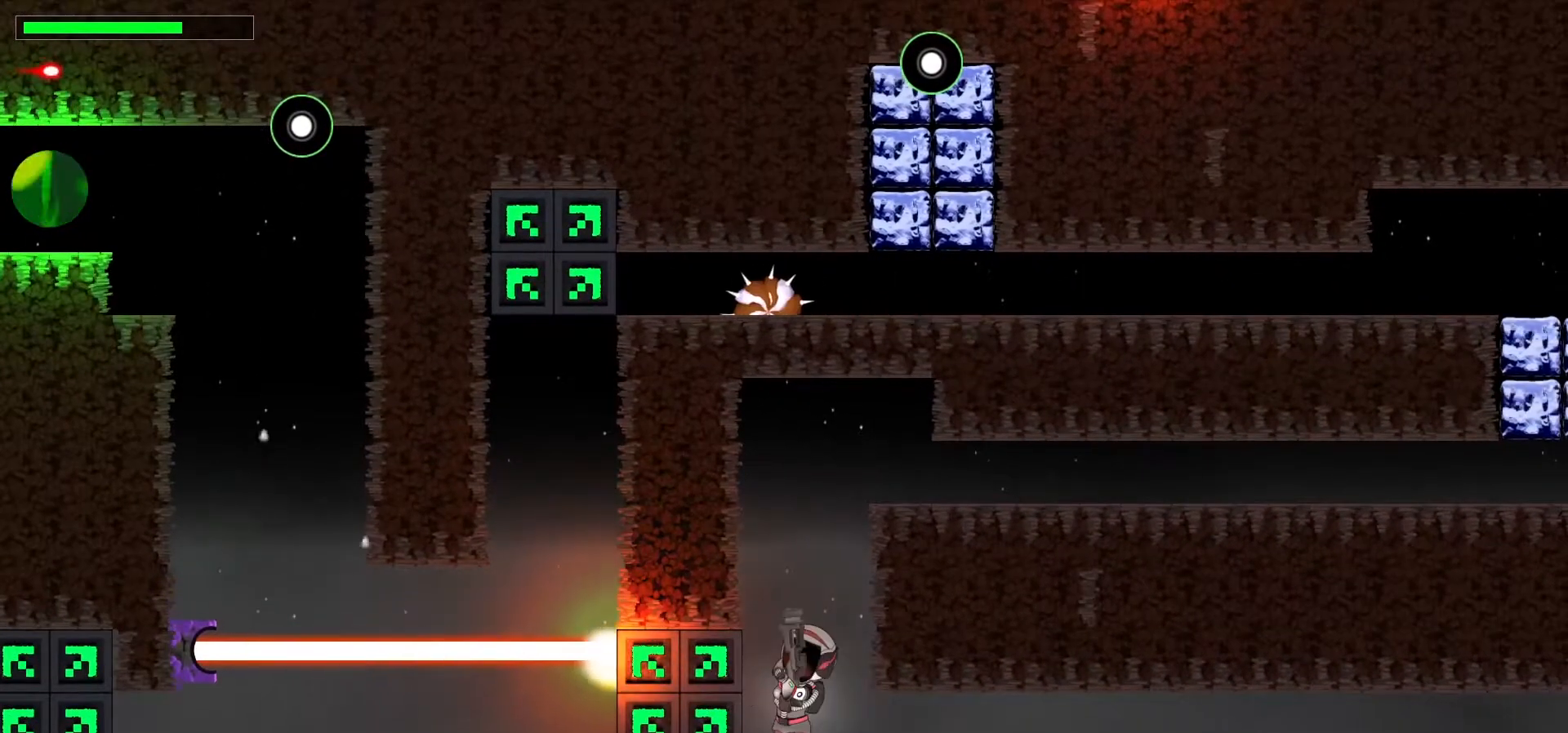
{"keys": ["right", "up"], "events": [[117, "c", "down"], [250, "right", "down"], [267, "c", "up"]]}
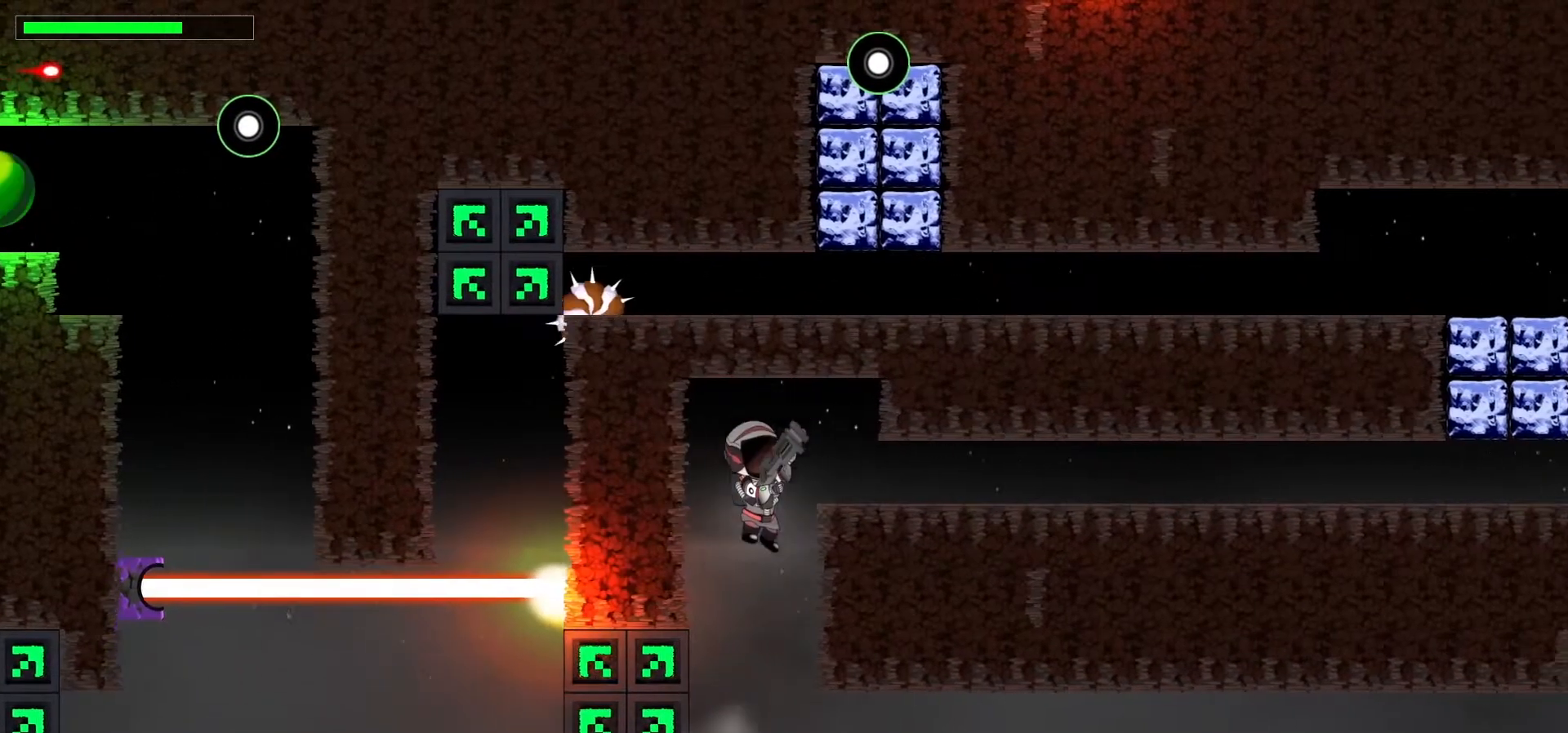
{"keys": ["up", "x"], "events": [[117, "right", "up"], [183, "x", "down"]]}
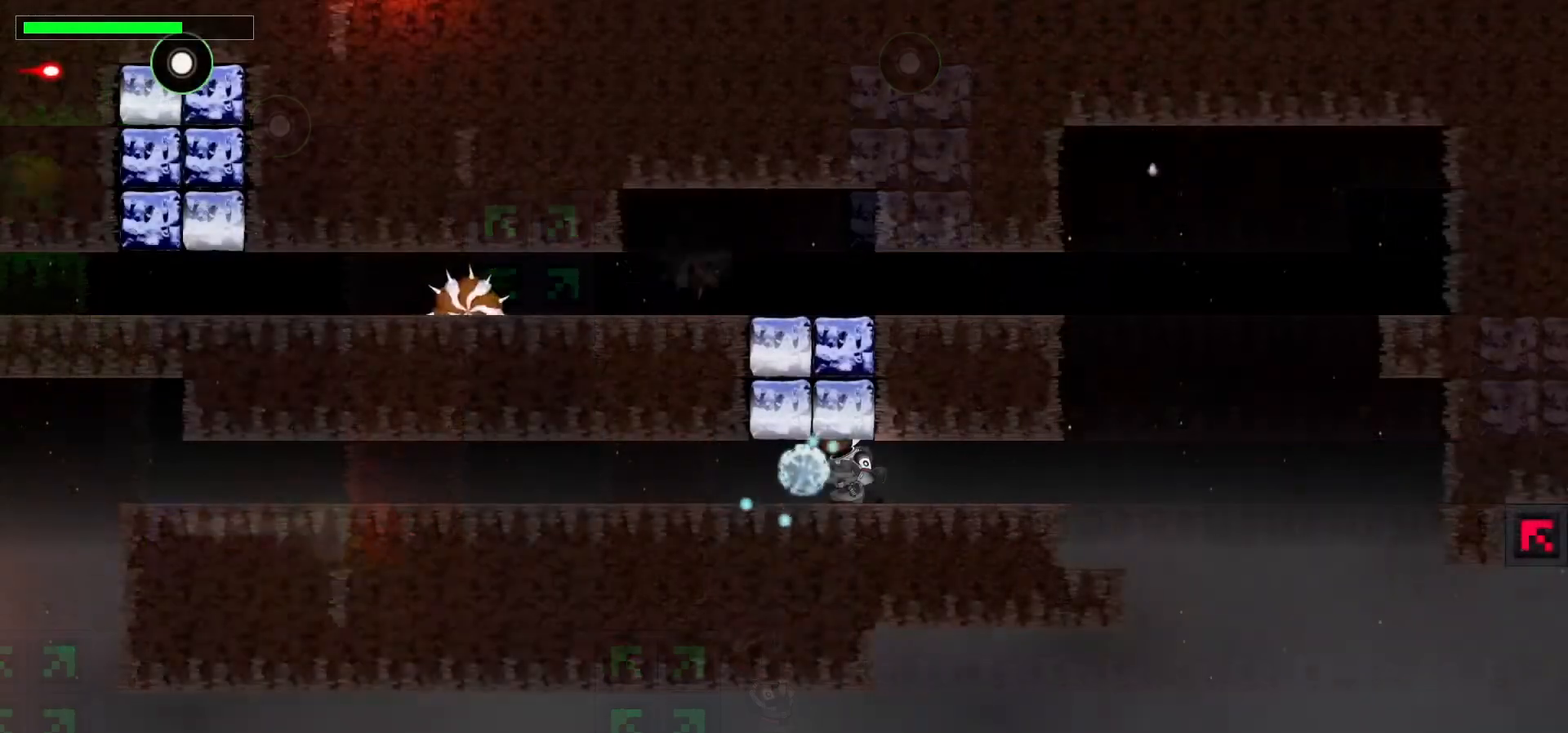
{"keys": ["up", "x"], "events": []}
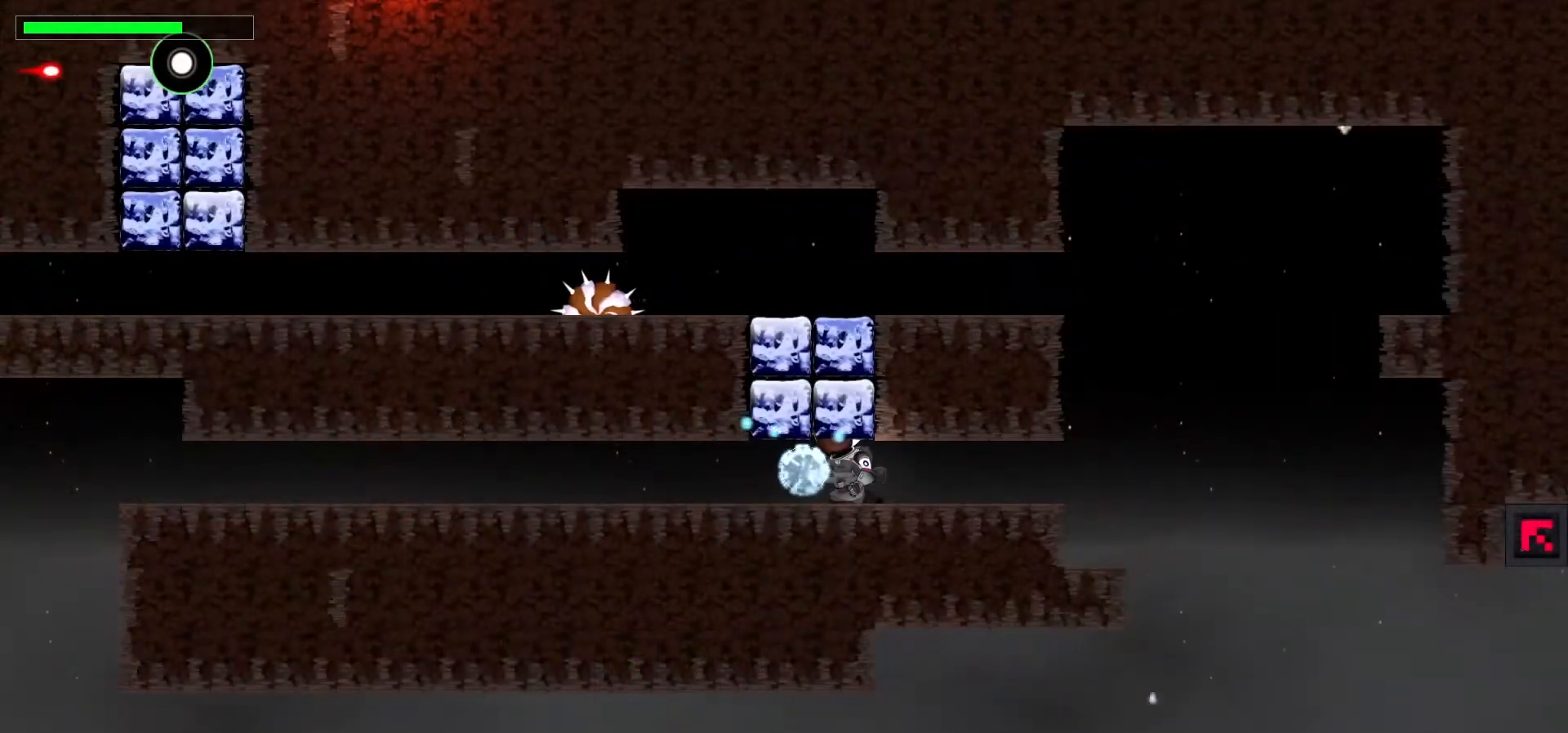
{"keys": ["up", "x"], "events": []}
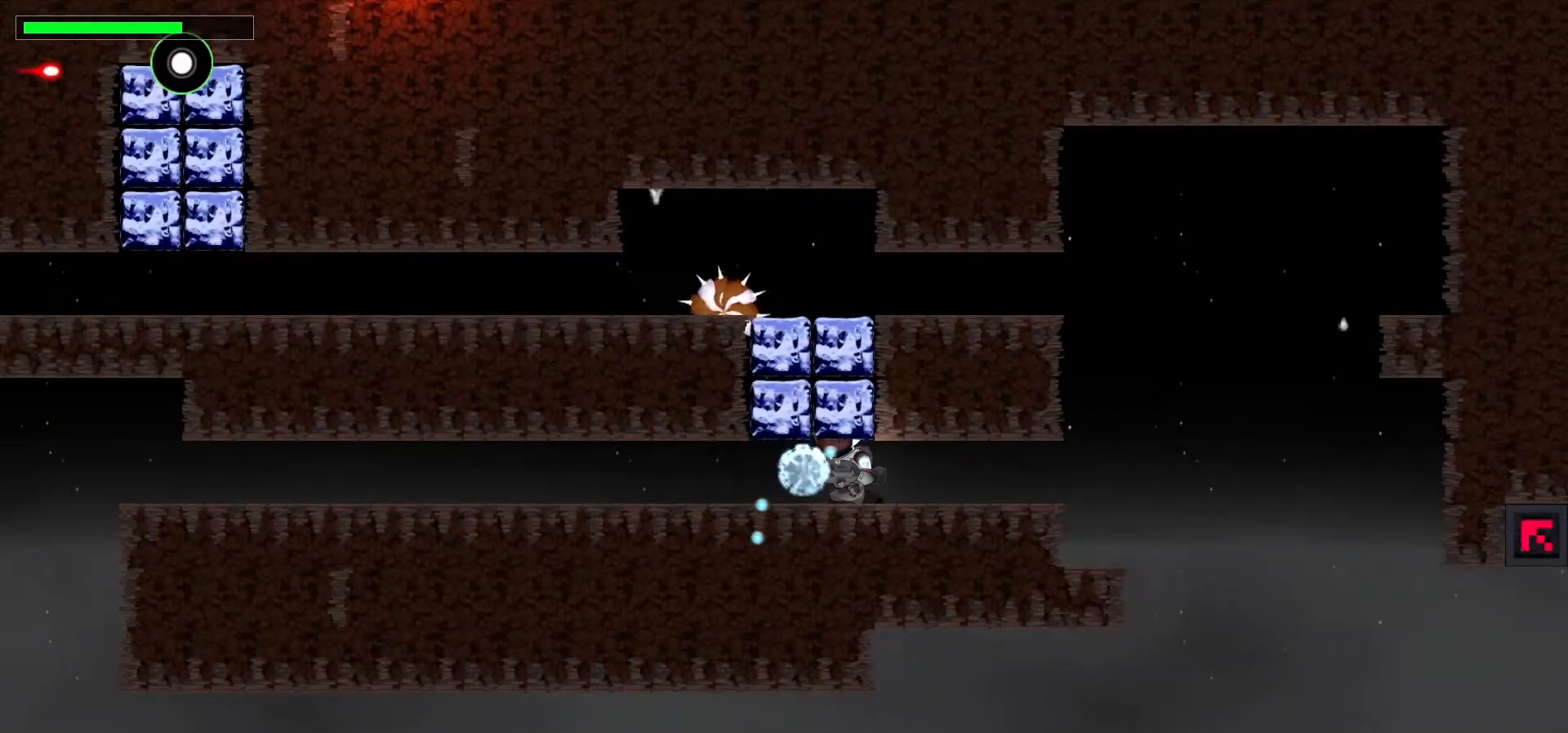
{"keys": ["up"], "events": [[400, "x", "up"]]}
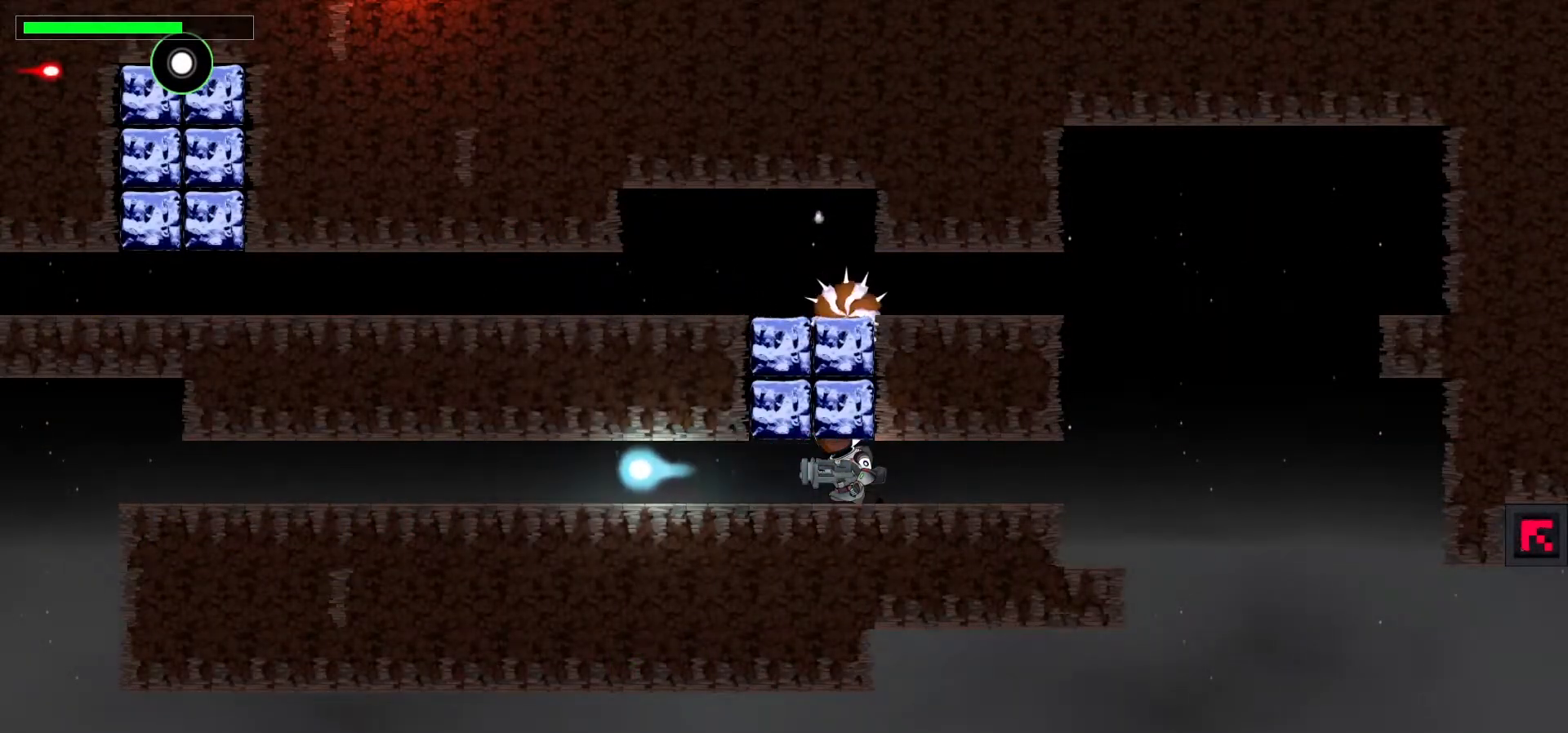
{"keys": ["up", "x"], "events": [[450, "x", "down"]]}
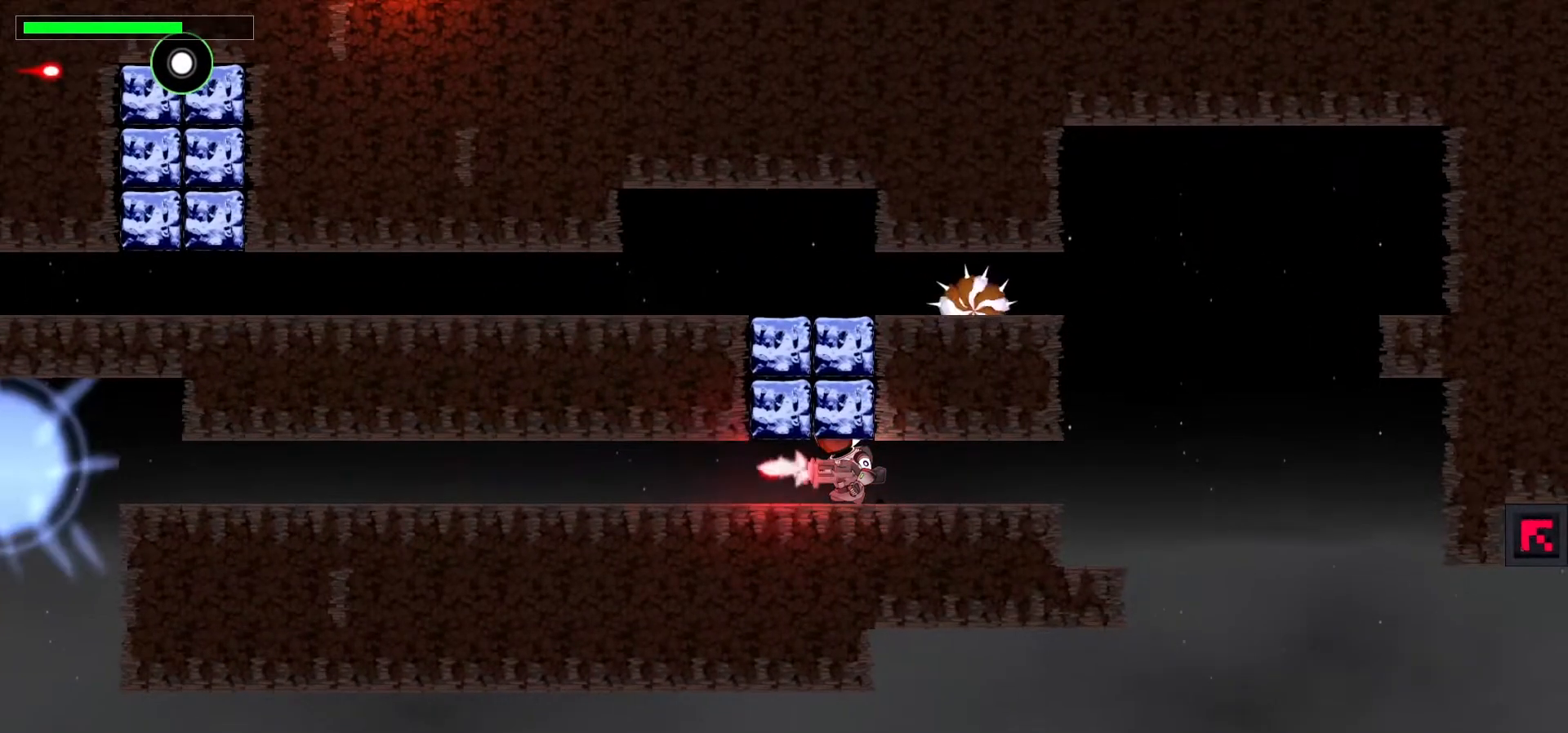
{"keys": ["up", "x"], "events": []}
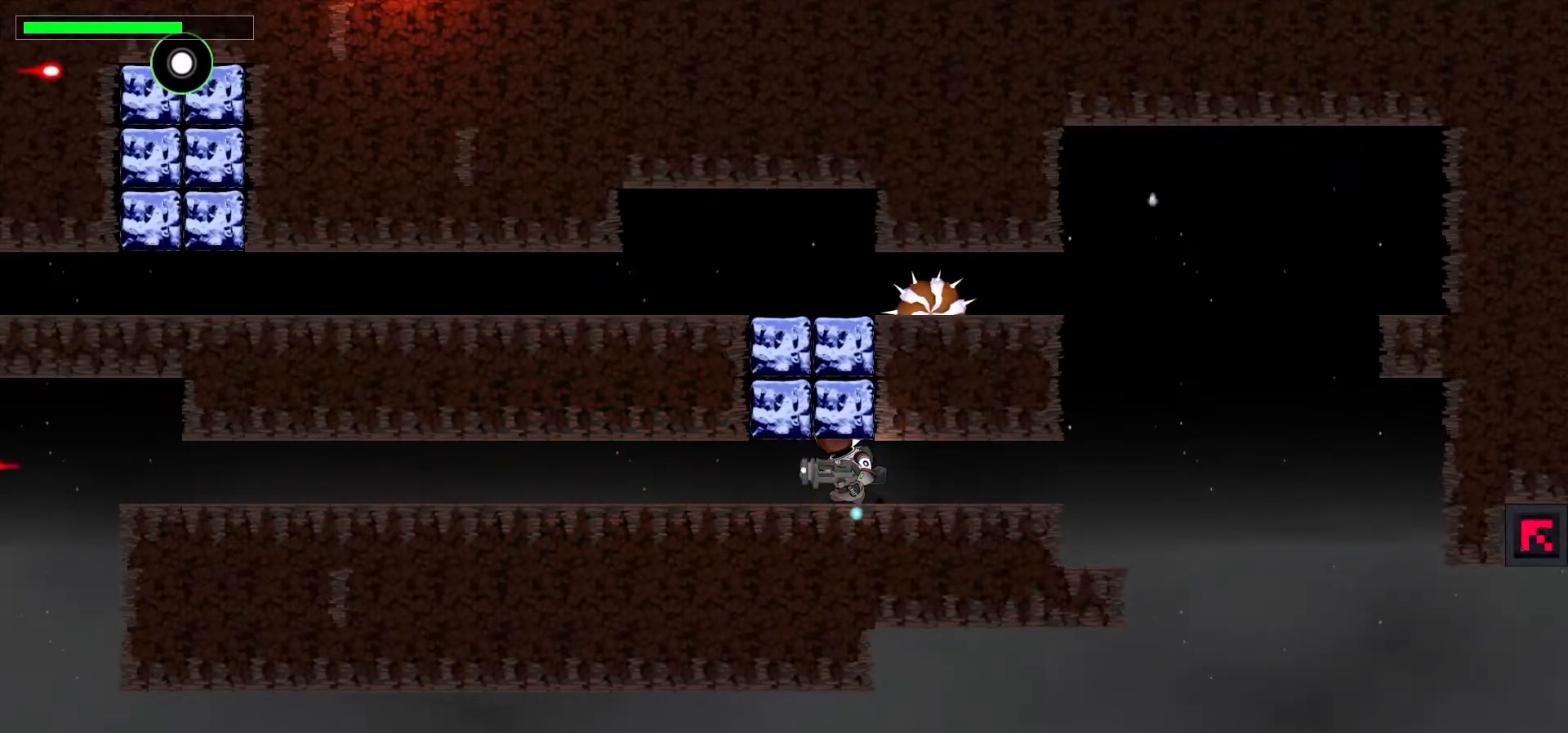
{"keys": ["up"], "events": [[133, "left", "down"], [150, "x", "up"], [233, "up", "up"], [417, "left", "up"], [500, "up", "down"]]}
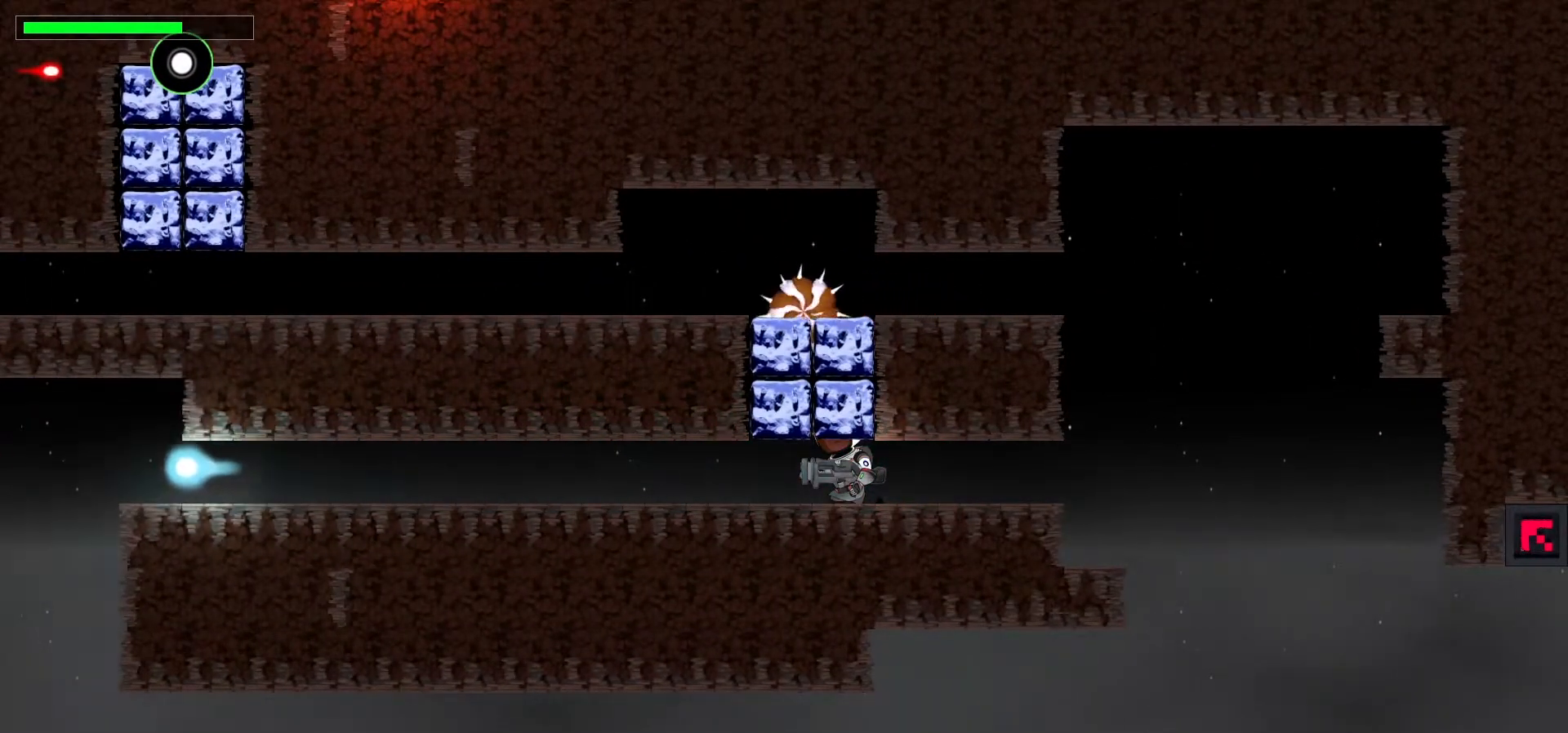
{"keys": [], "events": [[267, "up", "up"], [283, "x", "down"], [433, "x", "up"]]}
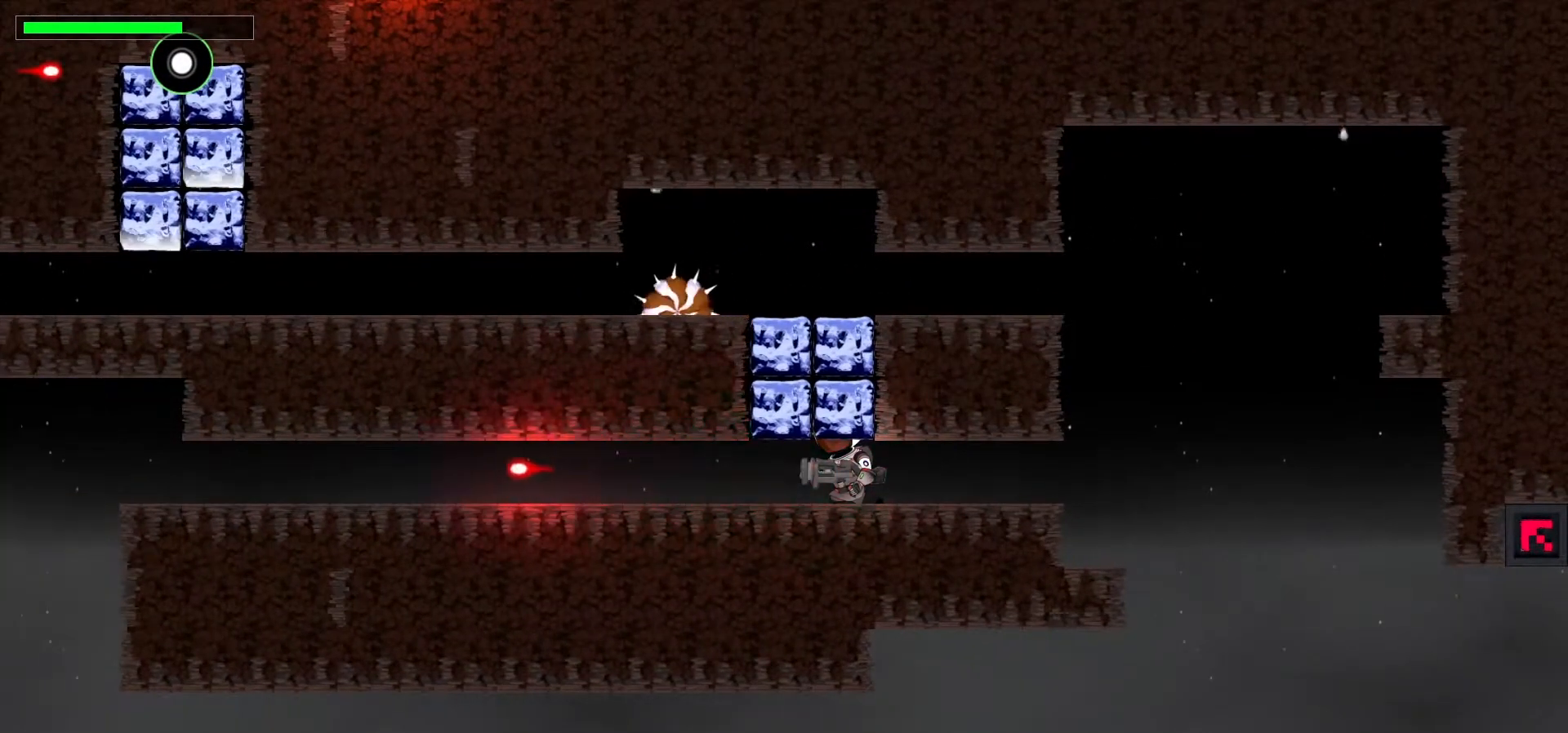
{"keys": ["x"], "events": [[33, "x", "down"], [133, "x", "up"], [250, "x", "down"], [317, "x", "up"], [467, "x", "down"]]}
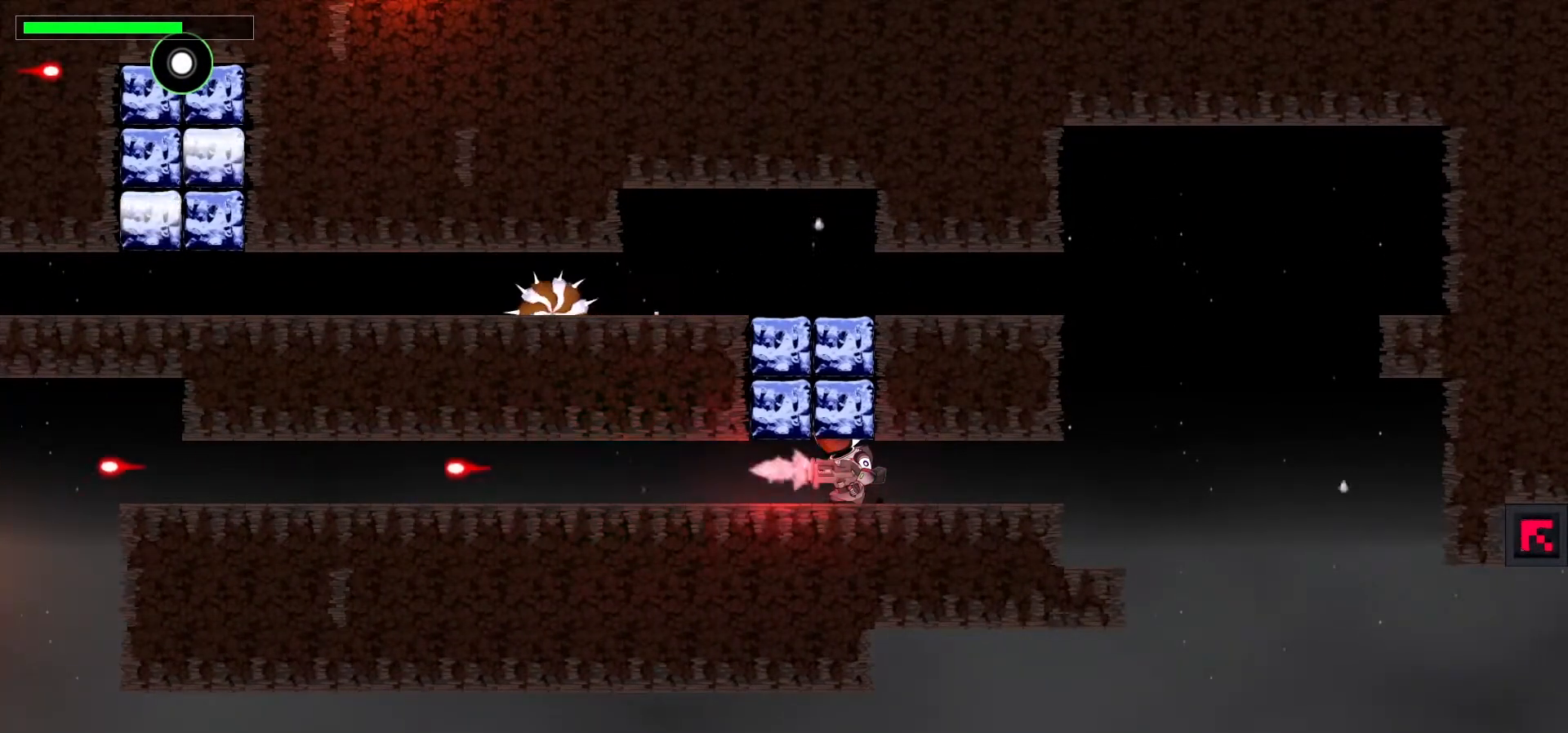
{"keys": [], "events": [[17, "x", "up"], [167, "x", "down"], [250, "x", "up"], [383, "x", "down"], [483, "x", "up"]]}
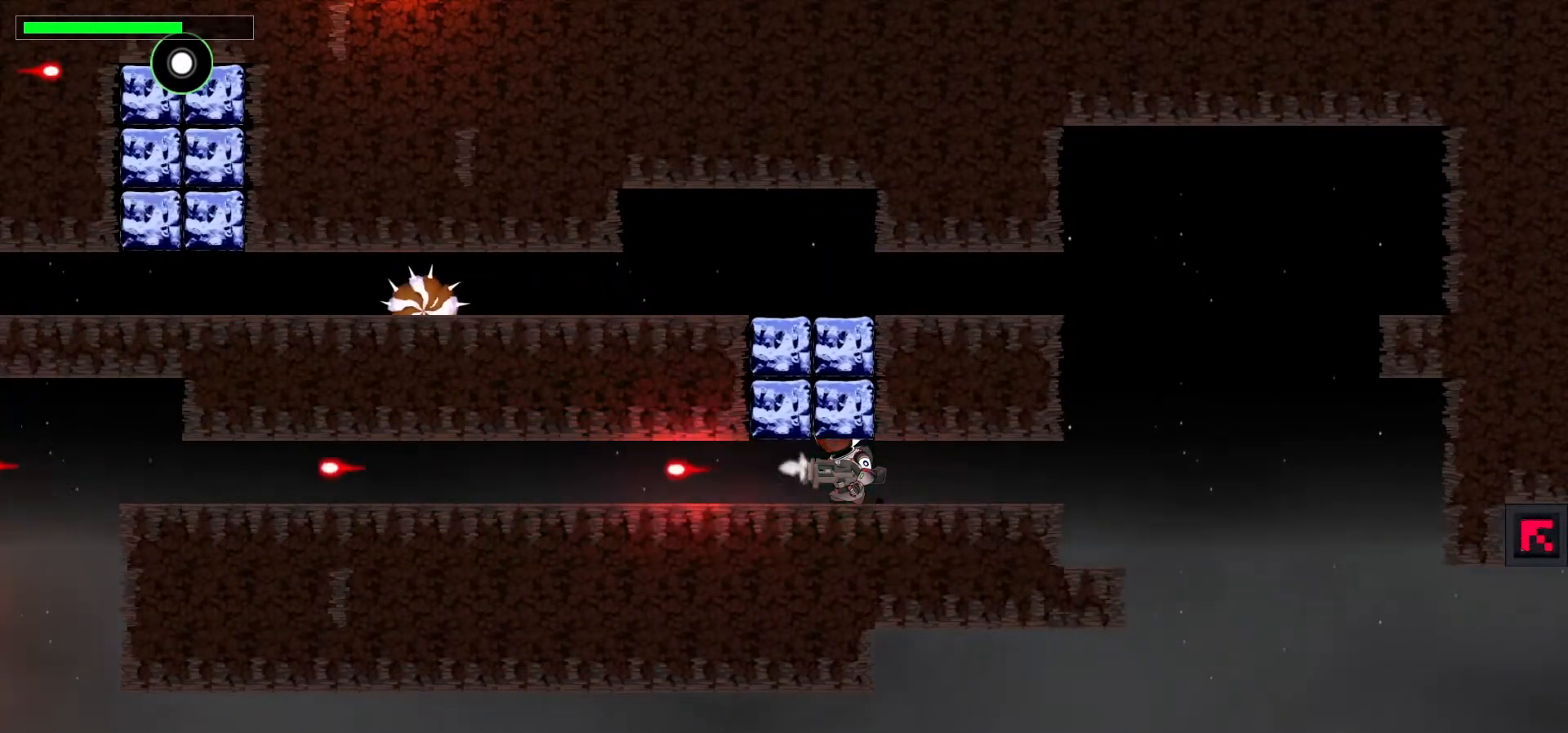
{"keys": ["x"], "events": [[83, "x", "down"]]}
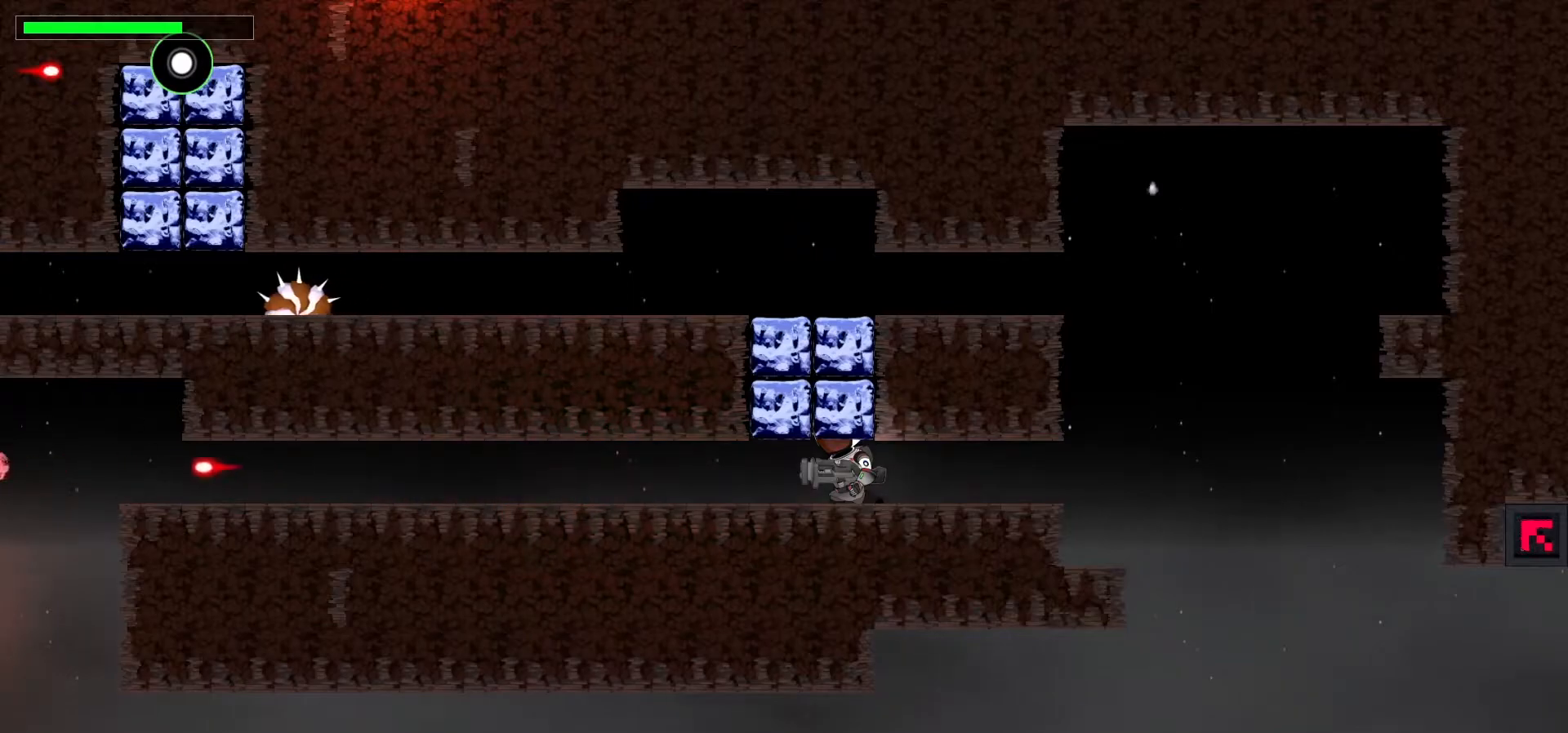
{"keys": ["right"], "events": [[183, "right", "down"], [183, "x", "up"]]}
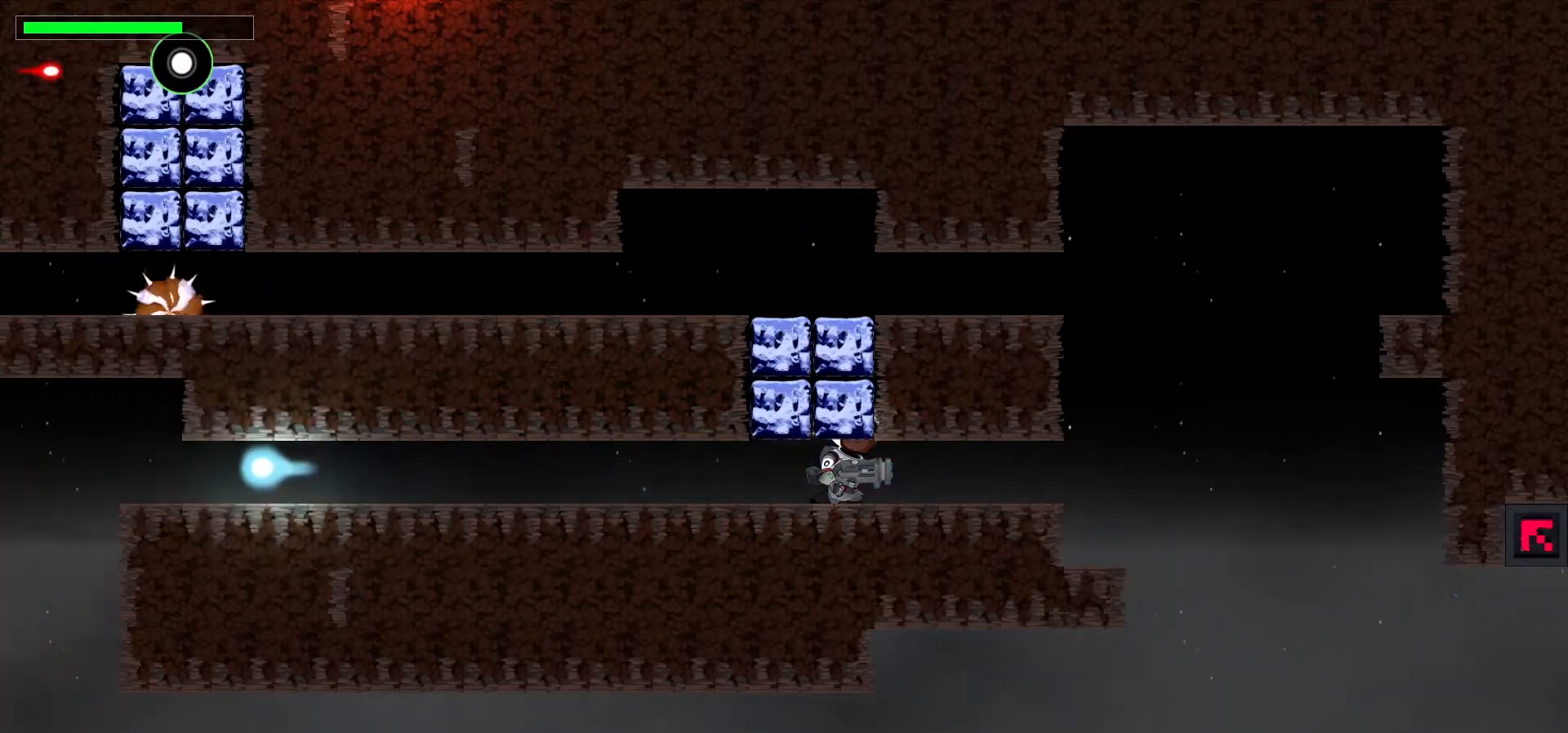
{"keys": [], "events": [[250, "c", "down"], [367, "c", "up"], [367, "right", "up"]]}
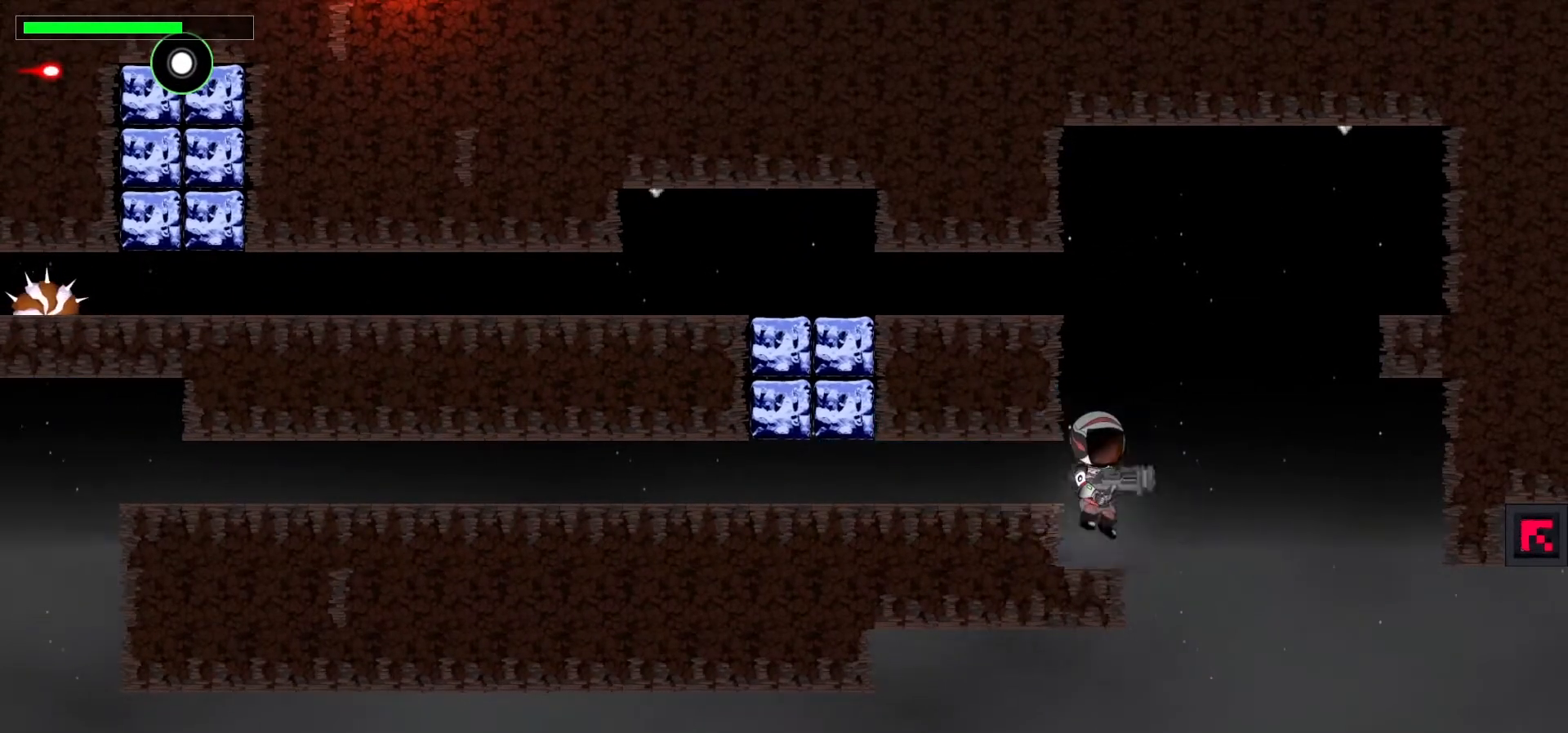
{"keys": [], "events": []}
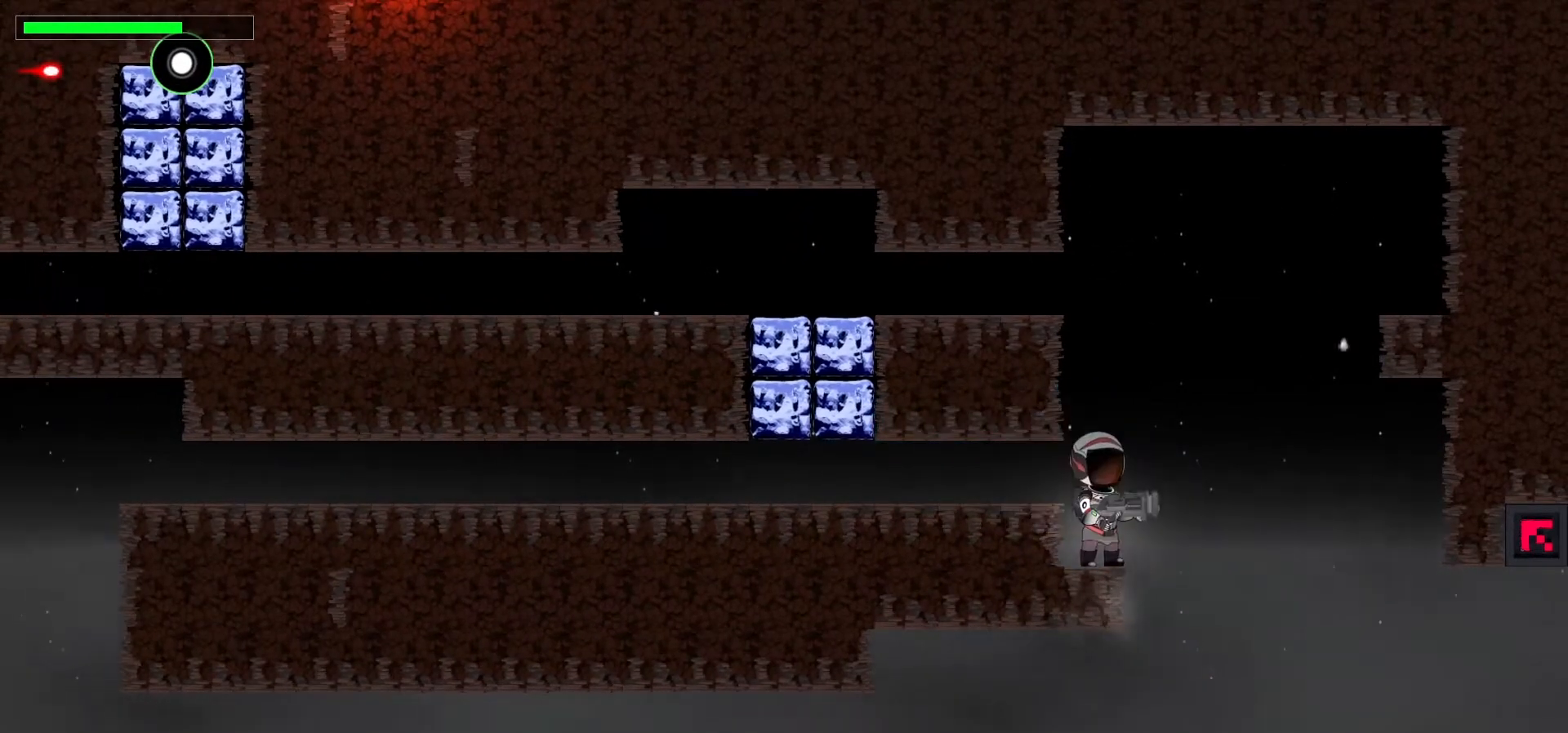
{"keys": [], "events": []}
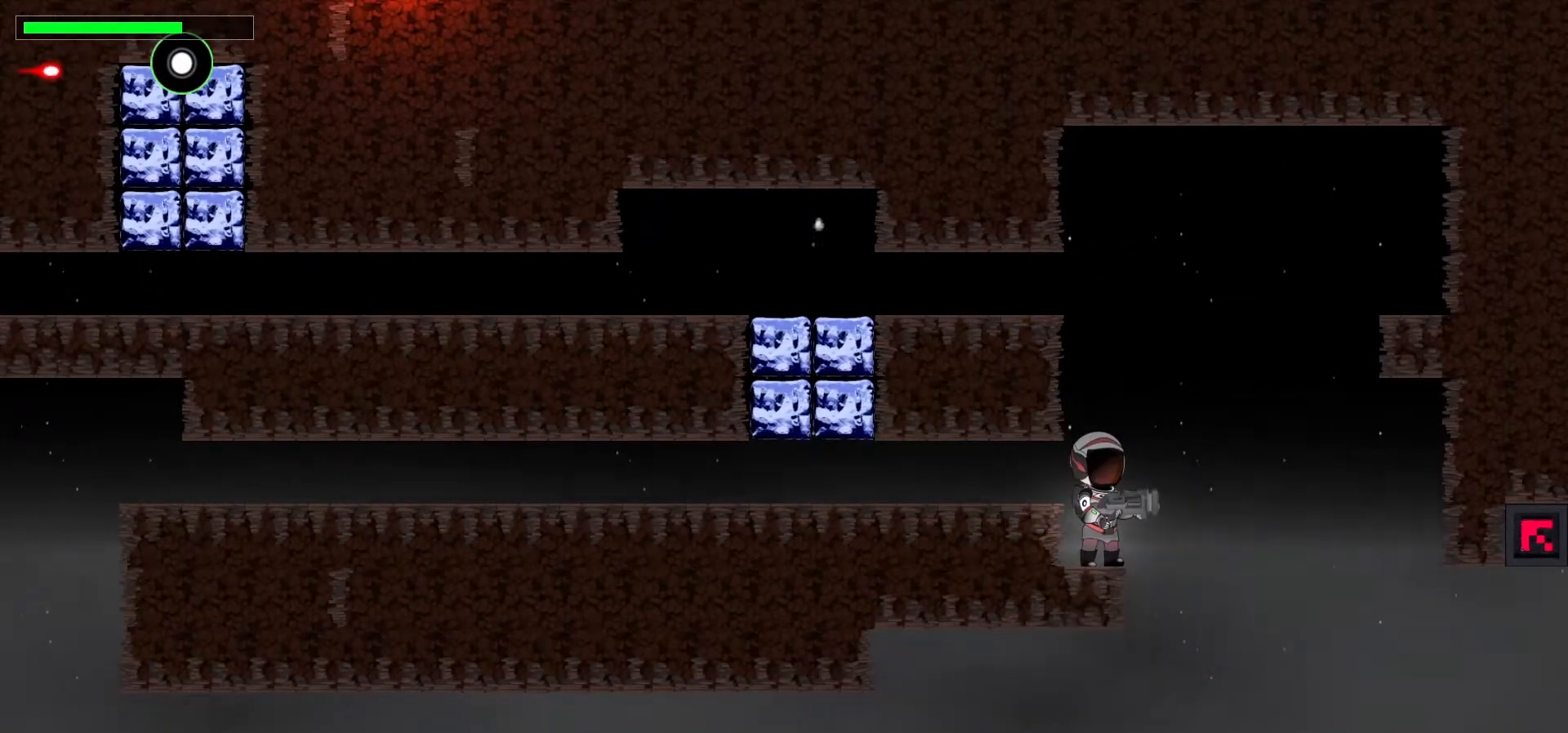
{"keys": [], "events": []}
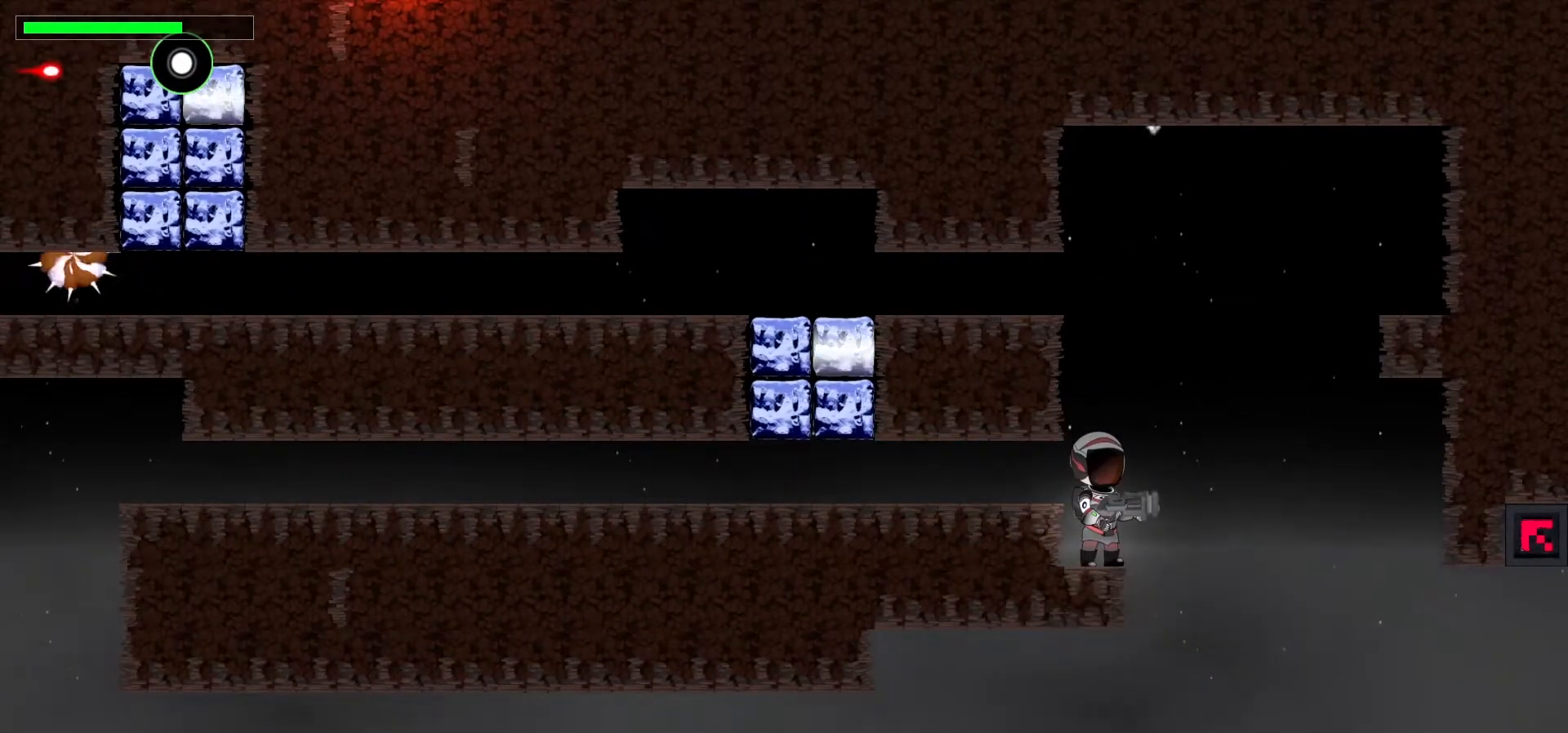
{"keys": ["right"], "events": [[17, "space", "down"], [100, "right", "down"], [167, "space", "up"], [250, "space", "down"], [400, "space", "up"]]}
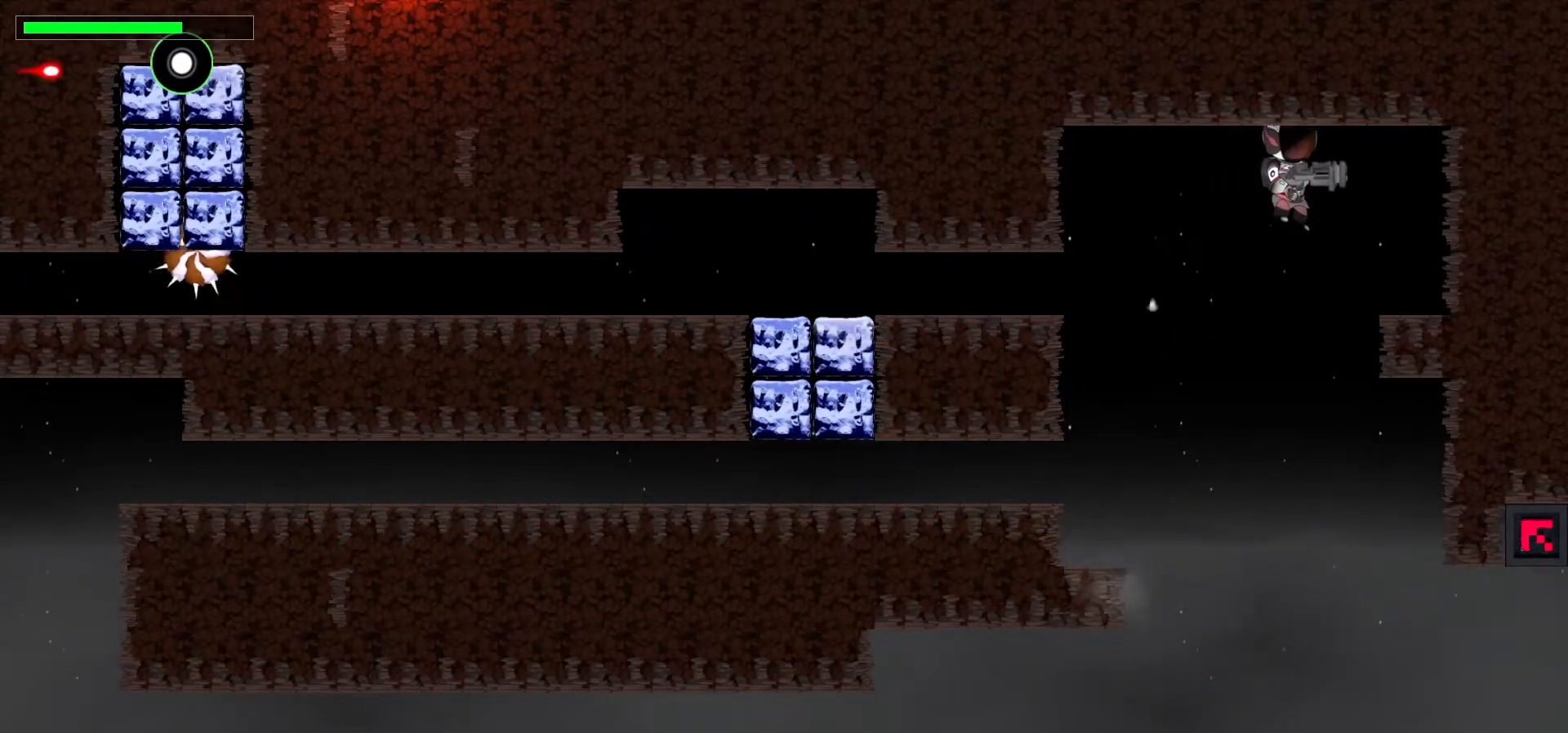
{"keys": [], "events": [[400, "right", "up"]]}
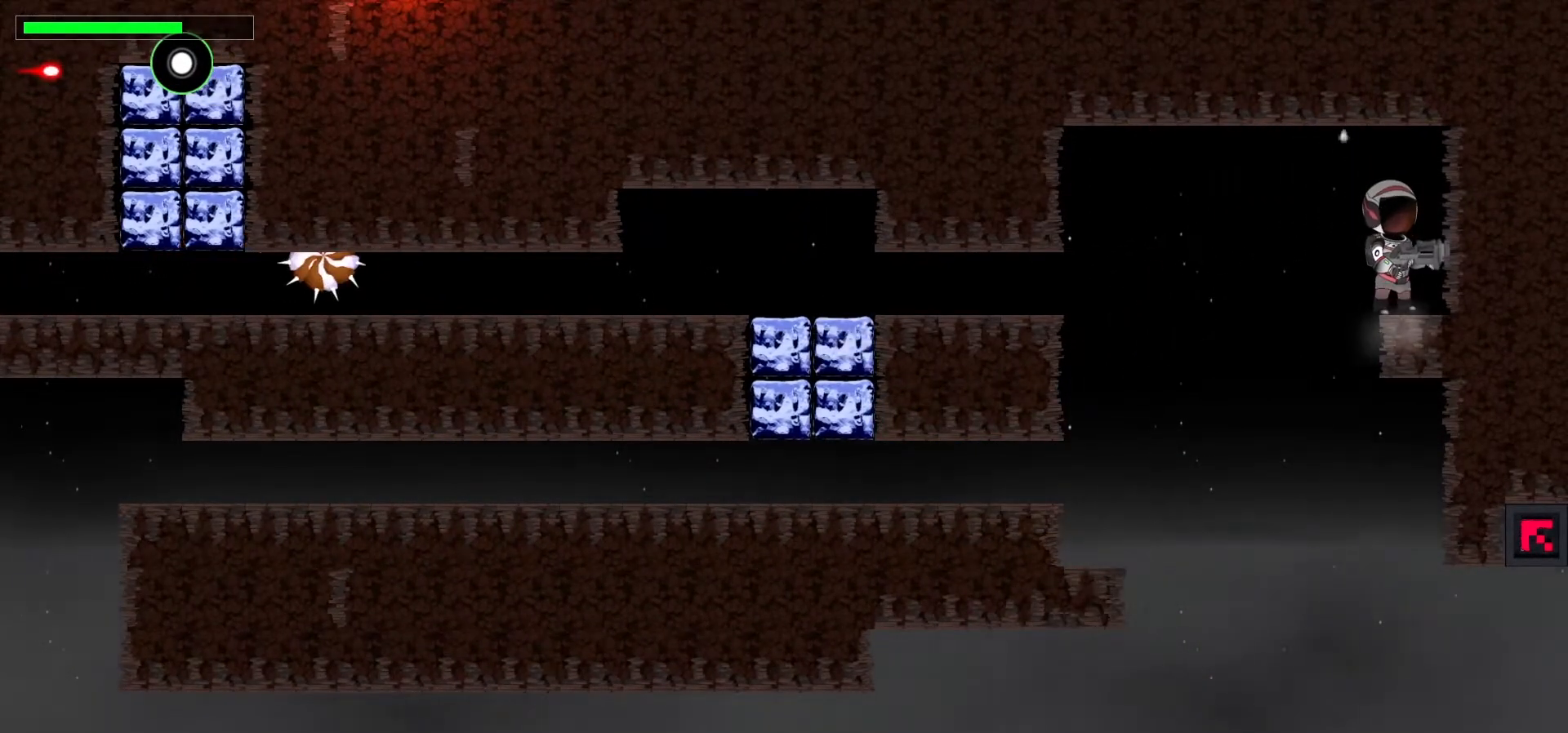
{"keys": [], "events": [[183, "left", "down"], [283, "left", "up"]]}
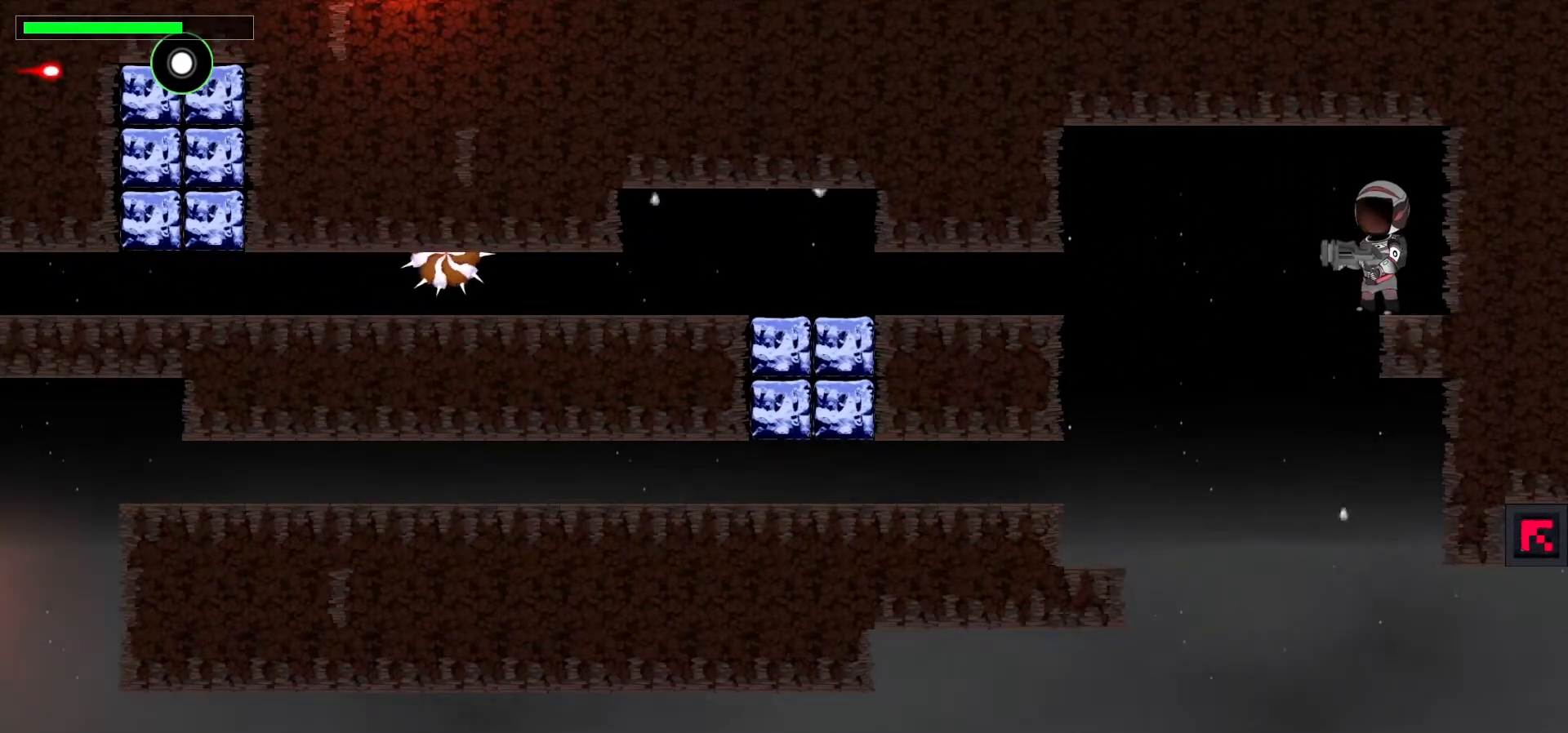
{"keys": ["down"], "events": [[267, "down", "down"]]}
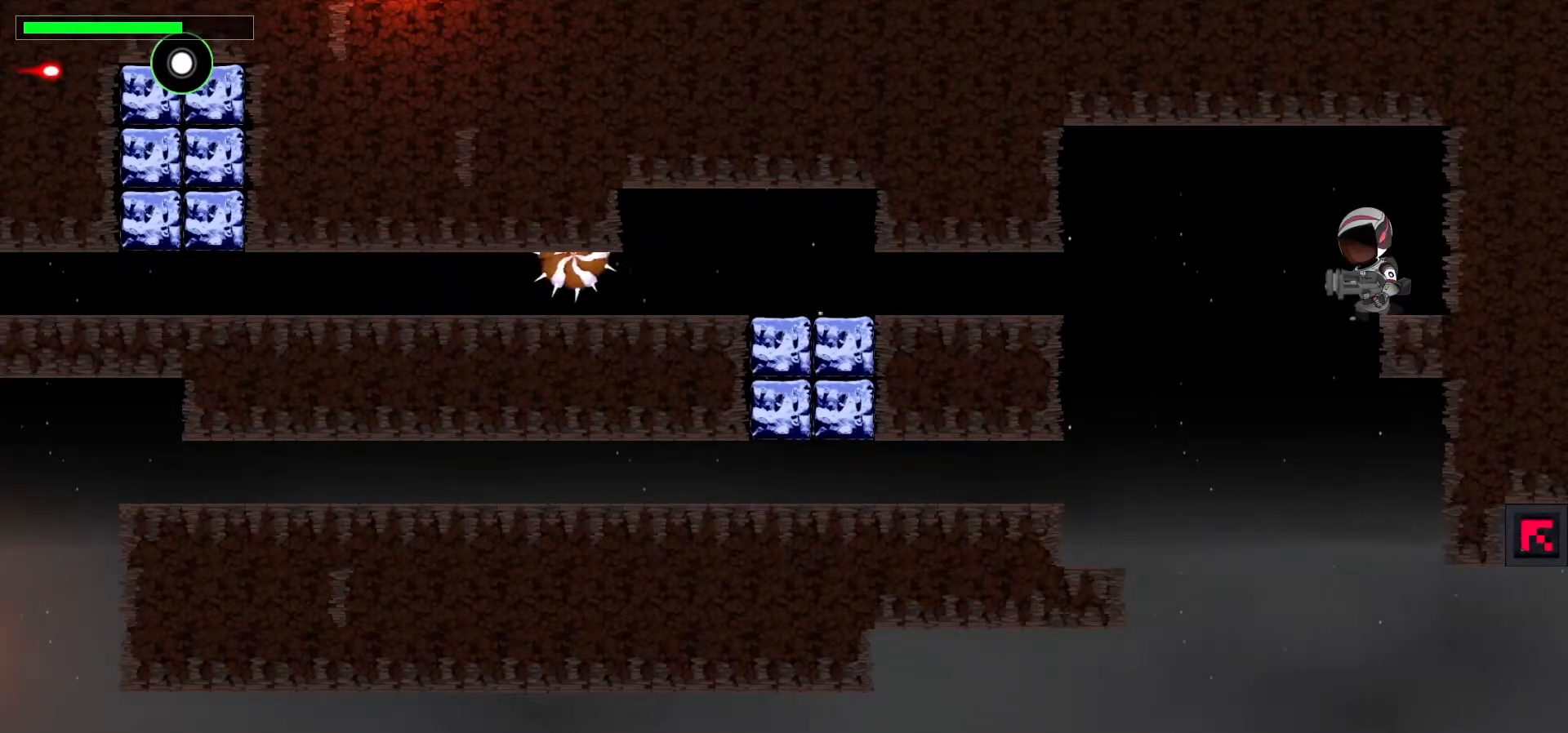
{"keys": ["down", "x"], "events": [[100, "x", "down"]]}
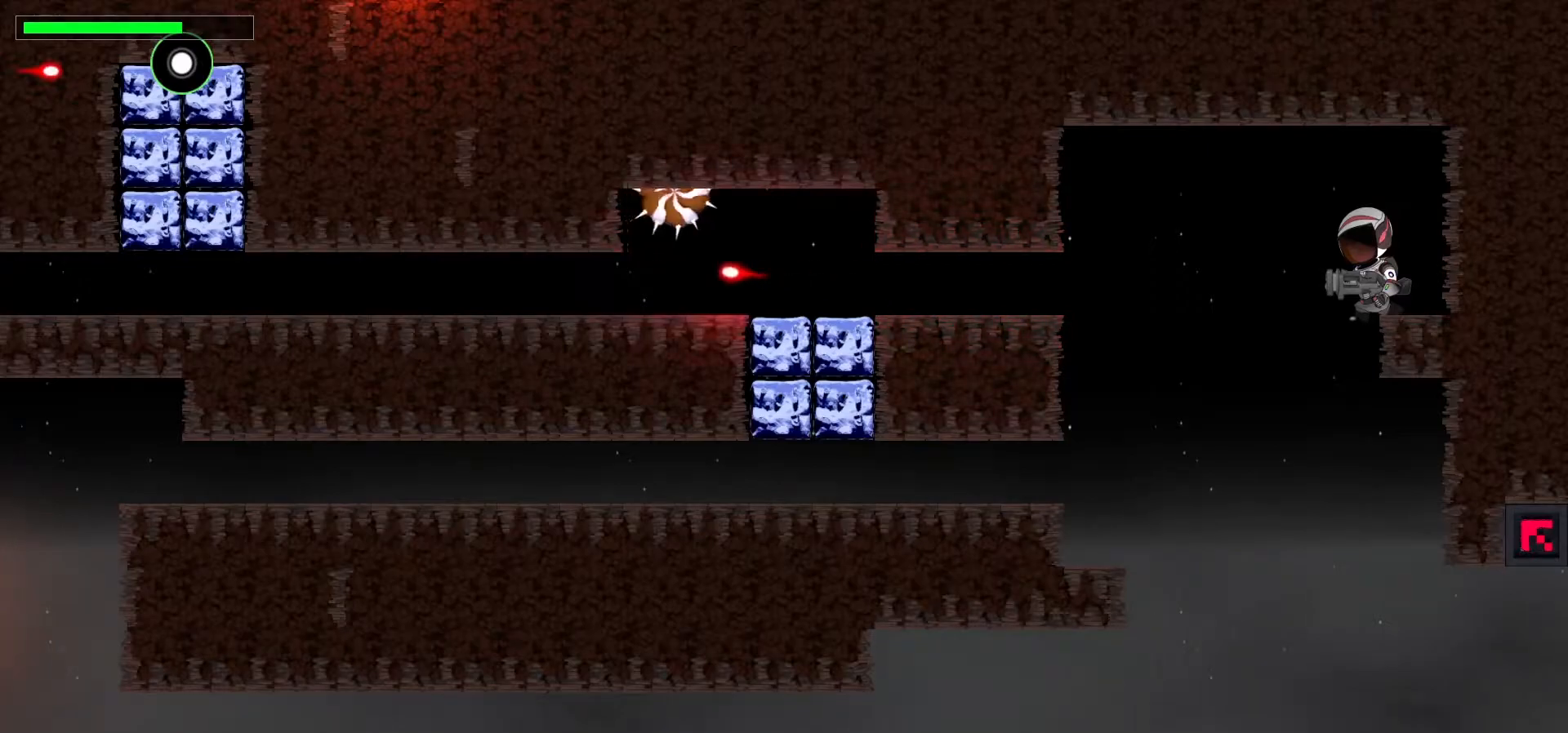
{"keys": ["down", "x"], "events": []}
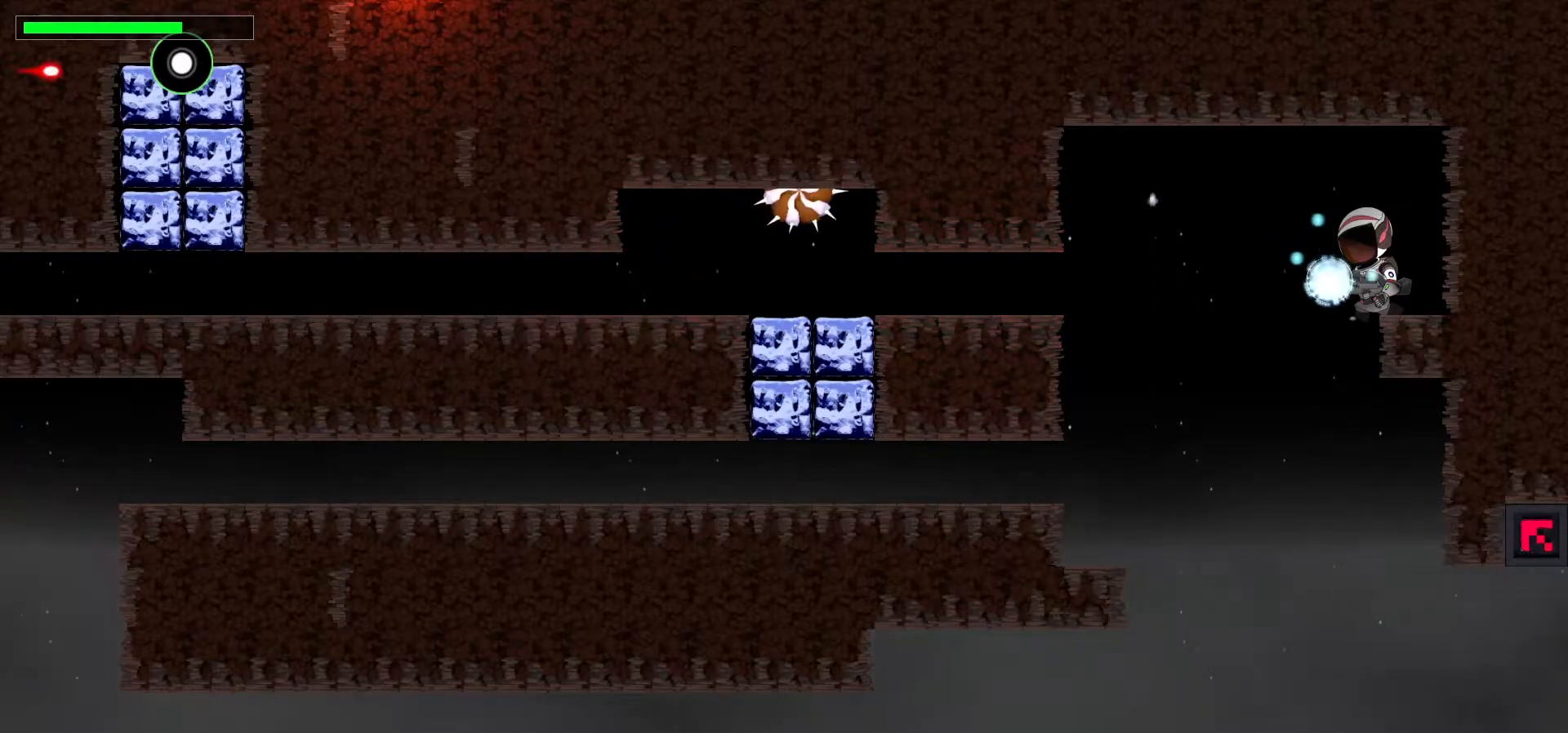
{"keys": ["down", "x"], "events": []}
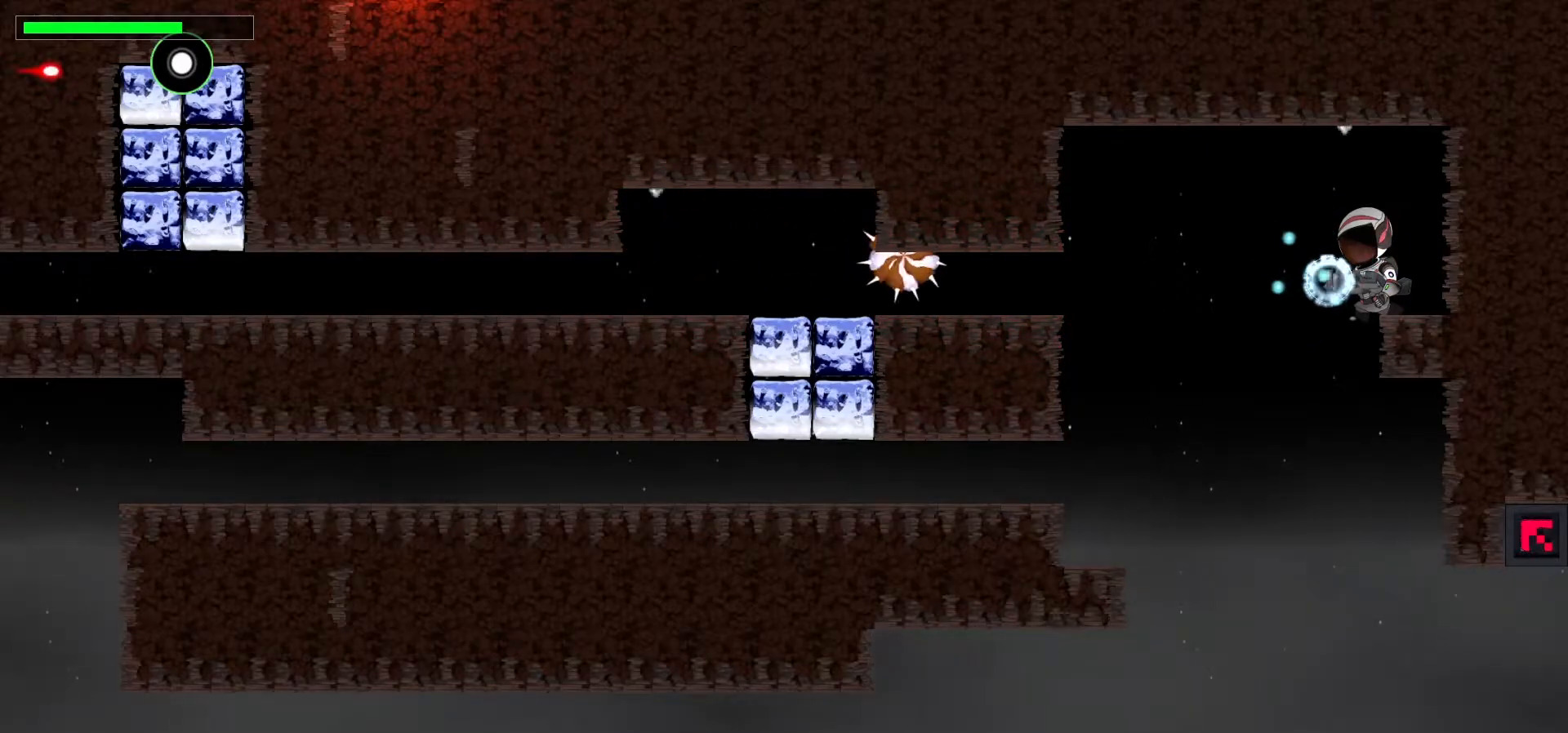
{"keys": ["down", "x"], "events": []}
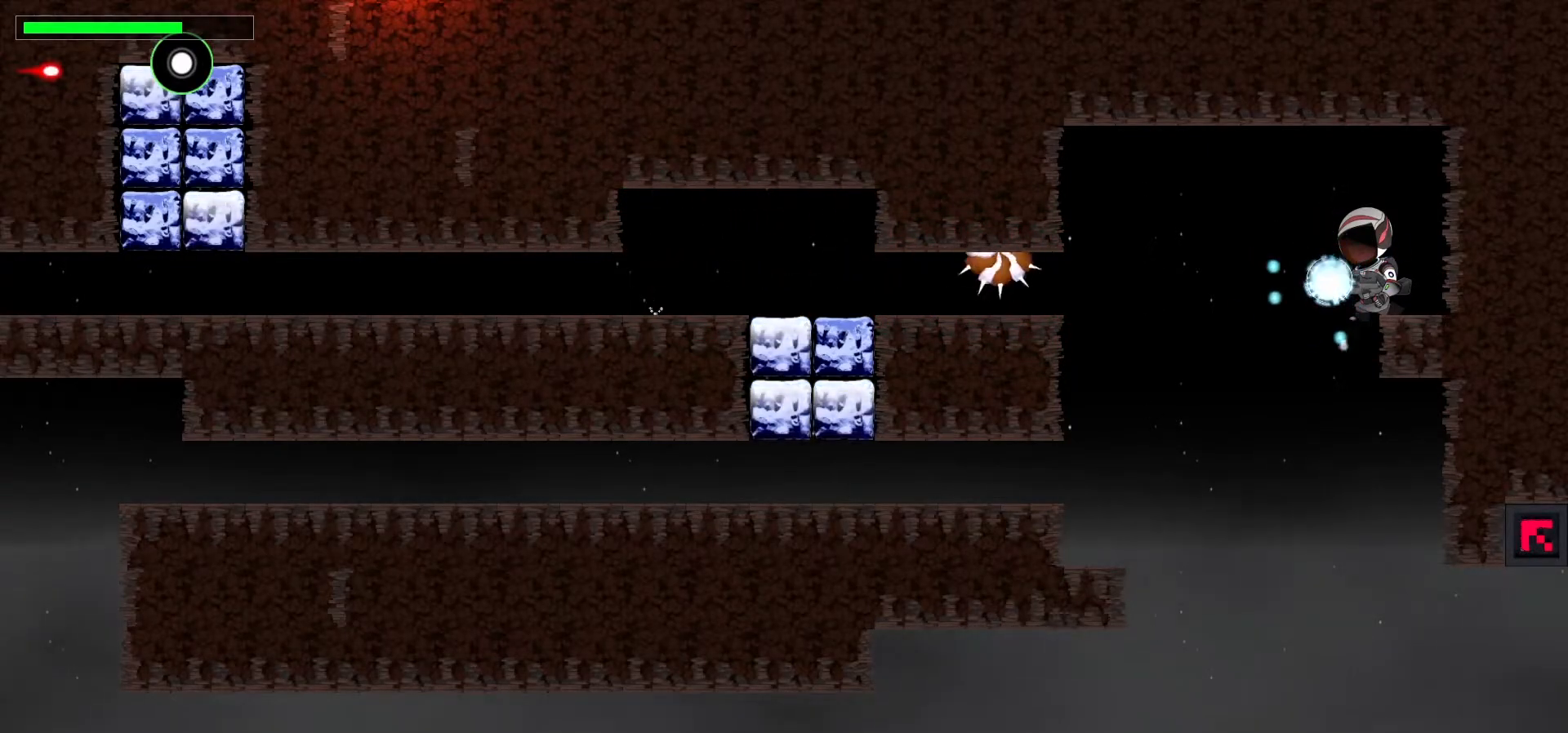
{"keys": ["down"], "events": [[483, "x", "up"]]}
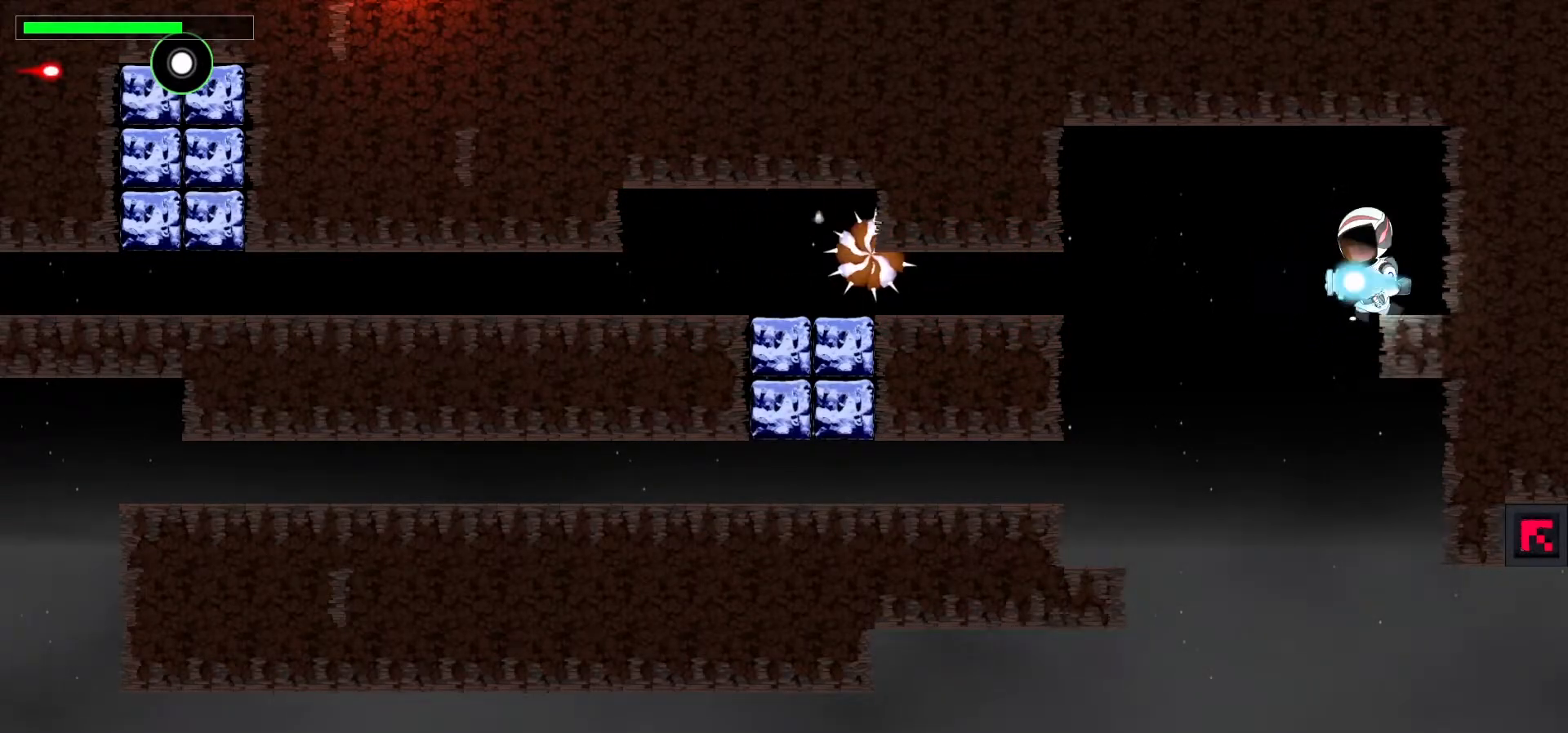
{"keys": ["down"], "events": [[33, "down", "up"], [483, "down", "down"]]}